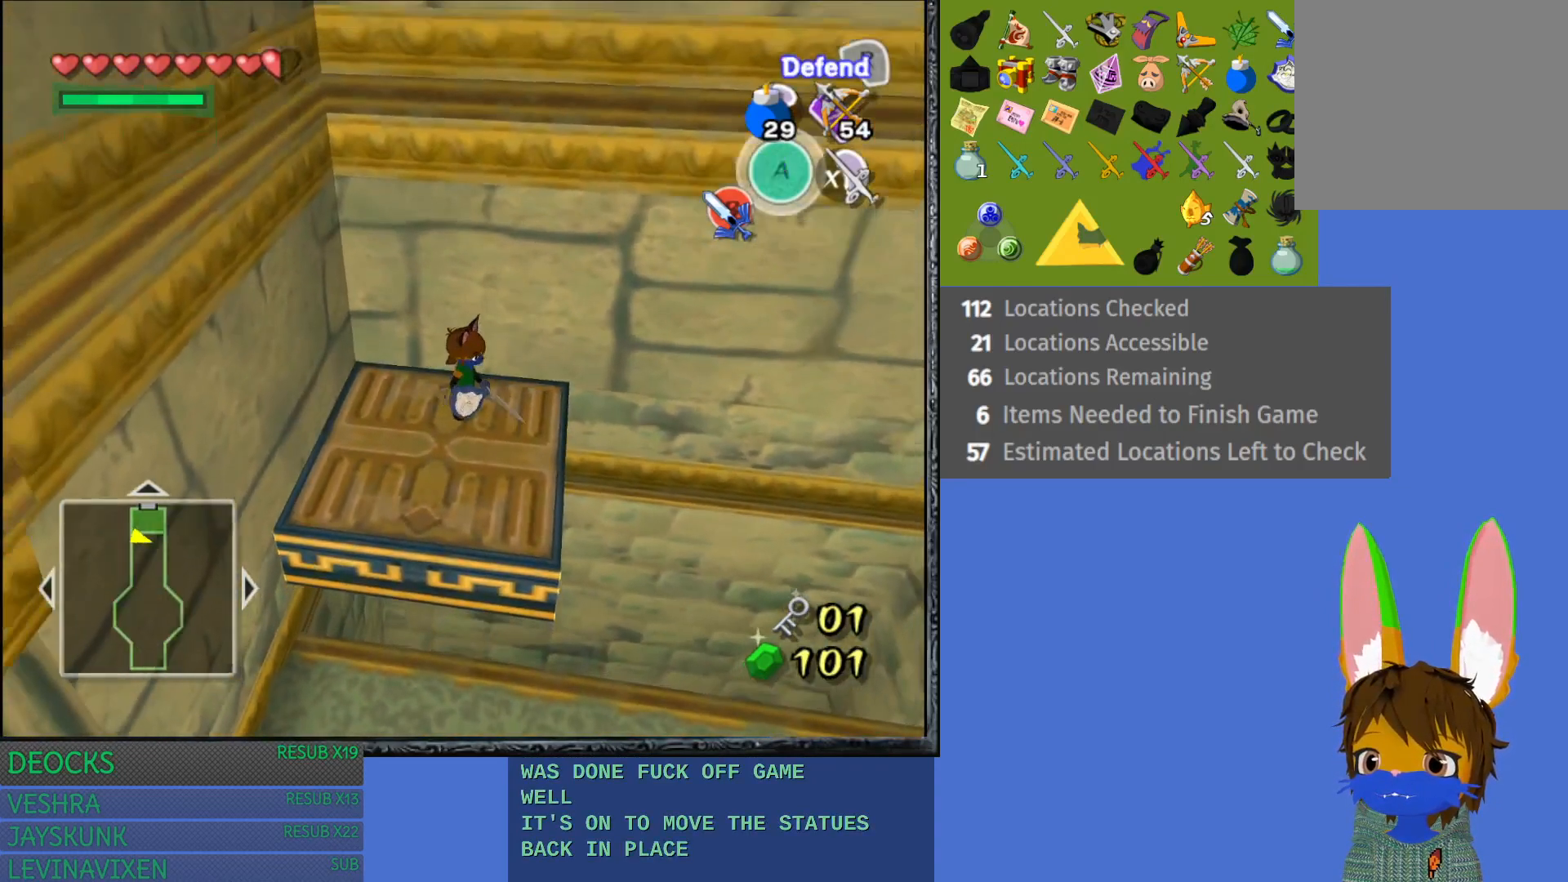
Gameplay with a controller (PlayStation layout); each line is a JSON object with the inputs held at the frame after it. "events" lists button and stick changes between this image and that frame as [ms after this image, input, new state], when the widget could be followed in between. Not read: L3 R3.
{"buttons": [], "left_stick": "center", "right_stick": "center", "events": [[217, "L1", "down"], [333, "L1", "up"]]}
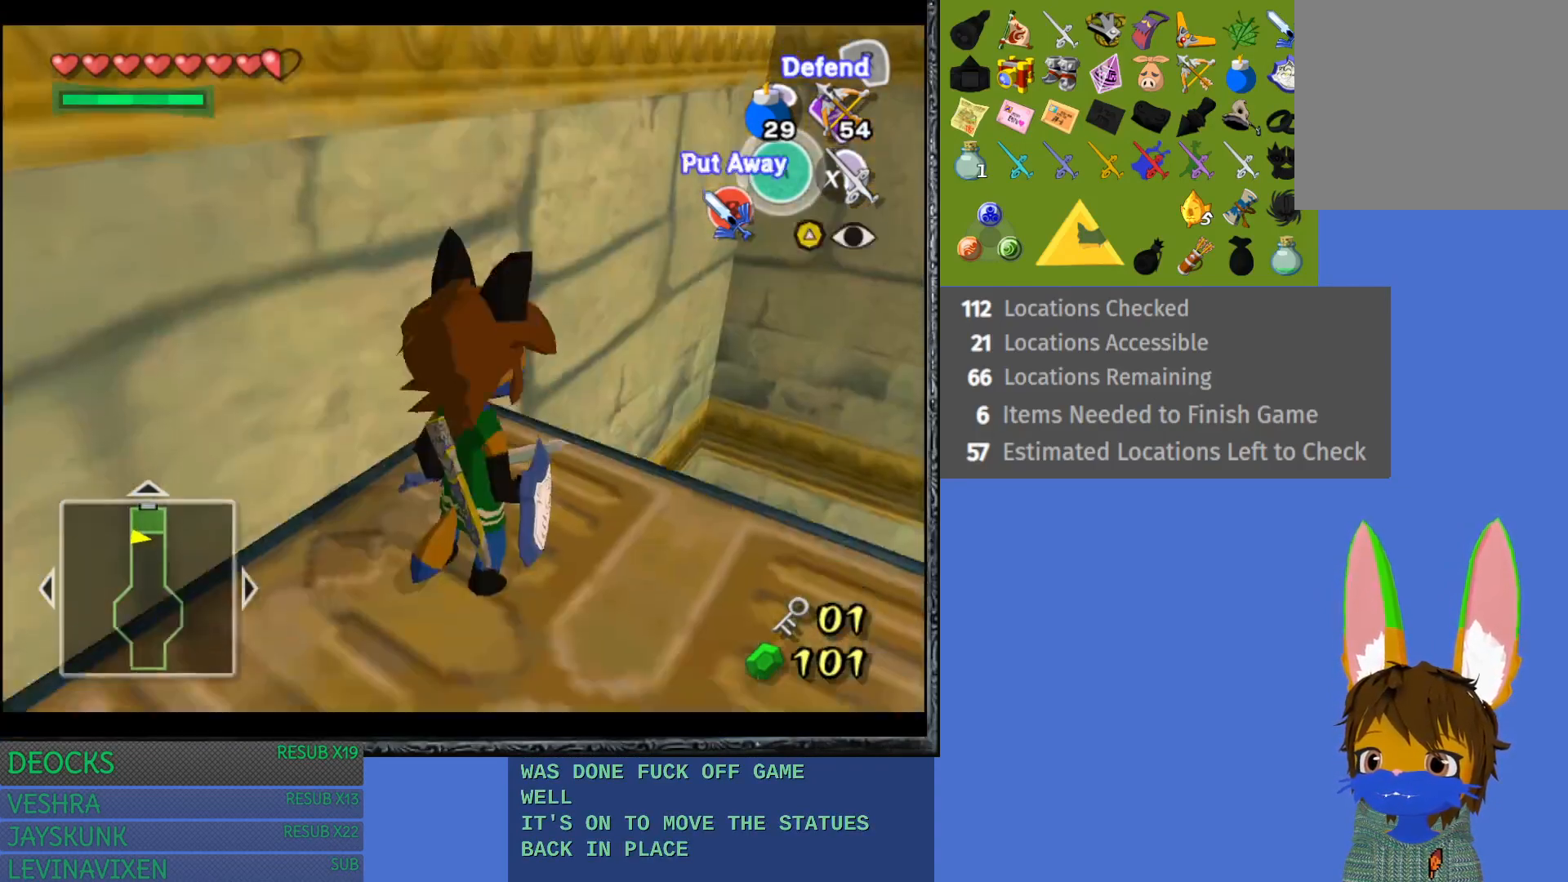
{"buttons": [], "left_stick": "center", "right_stick": "center", "events": []}
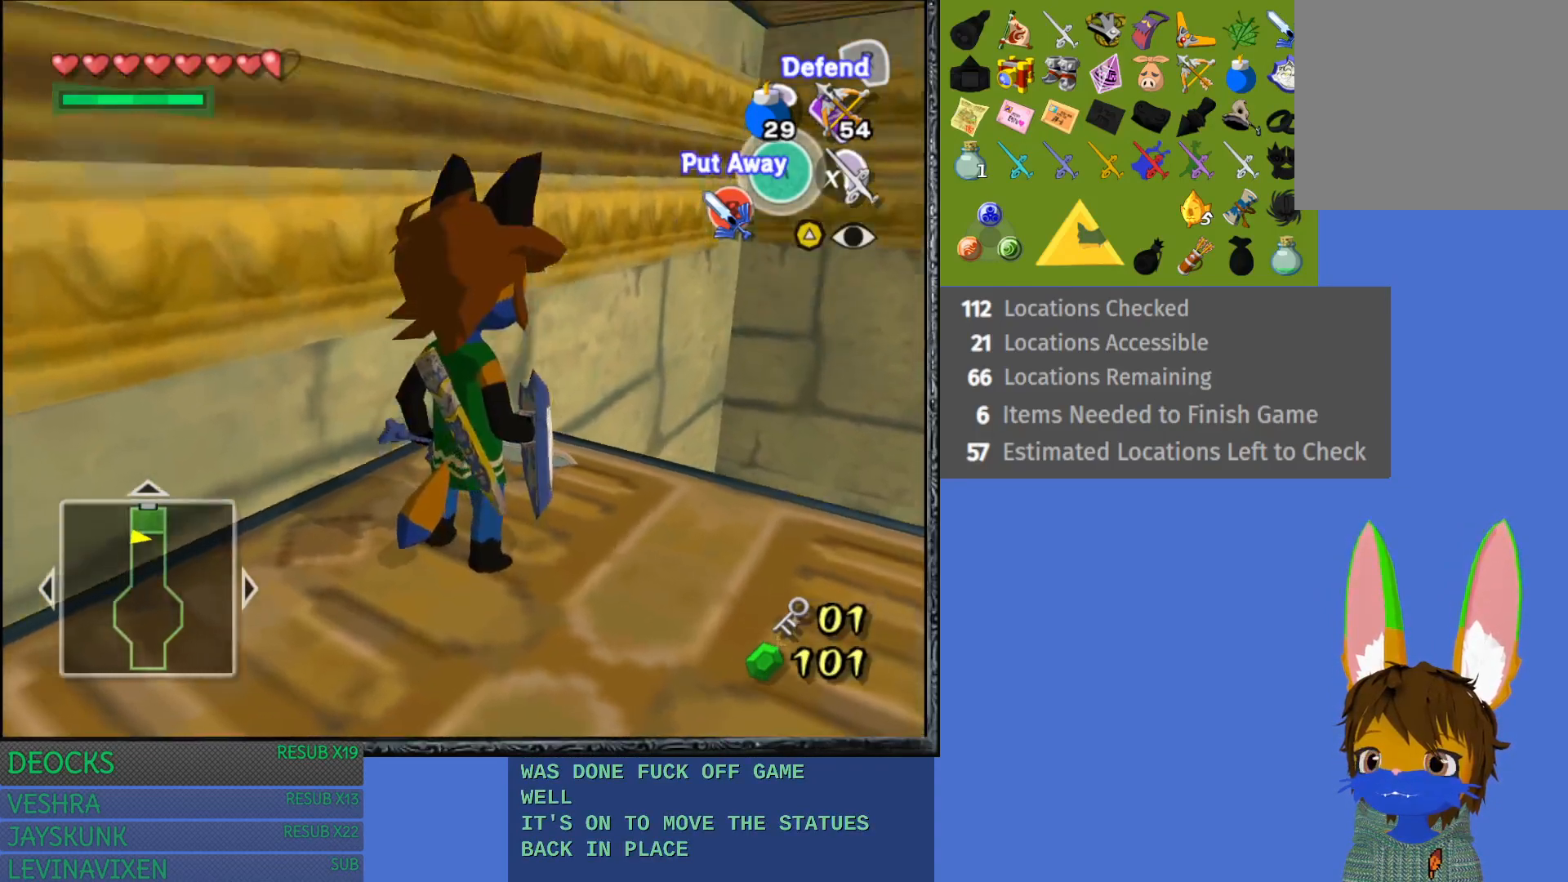
{"buttons": [], "left_stick": "center", "right_stick": "center", "events": []}
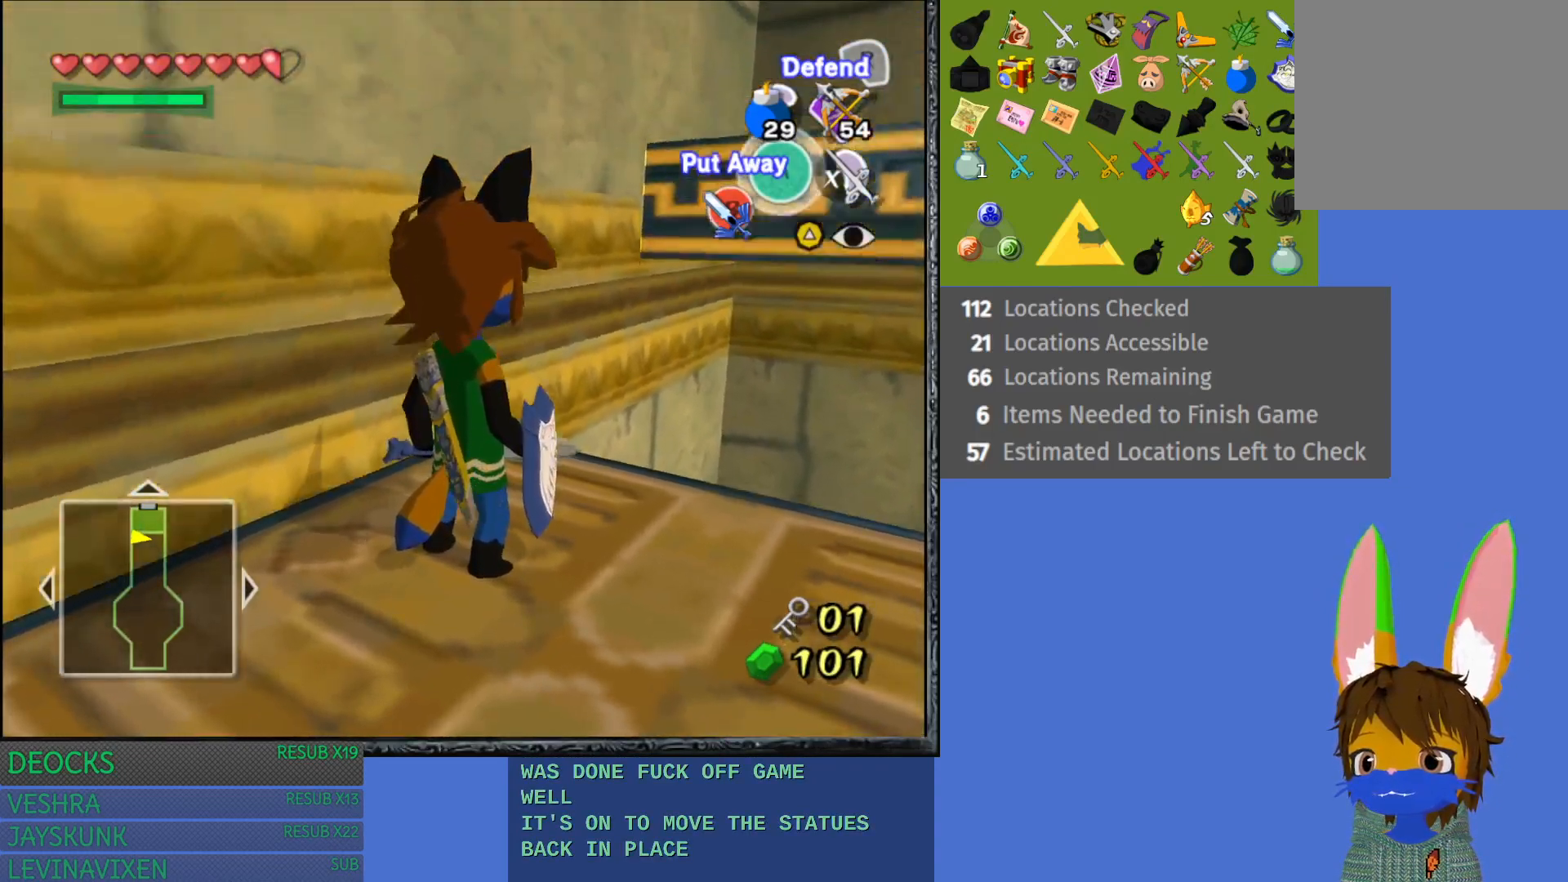
{"buttons": [], "left_stick": "up-right", "right_stick": "center", "events": [[333, "left_stick", "up-right"]]}
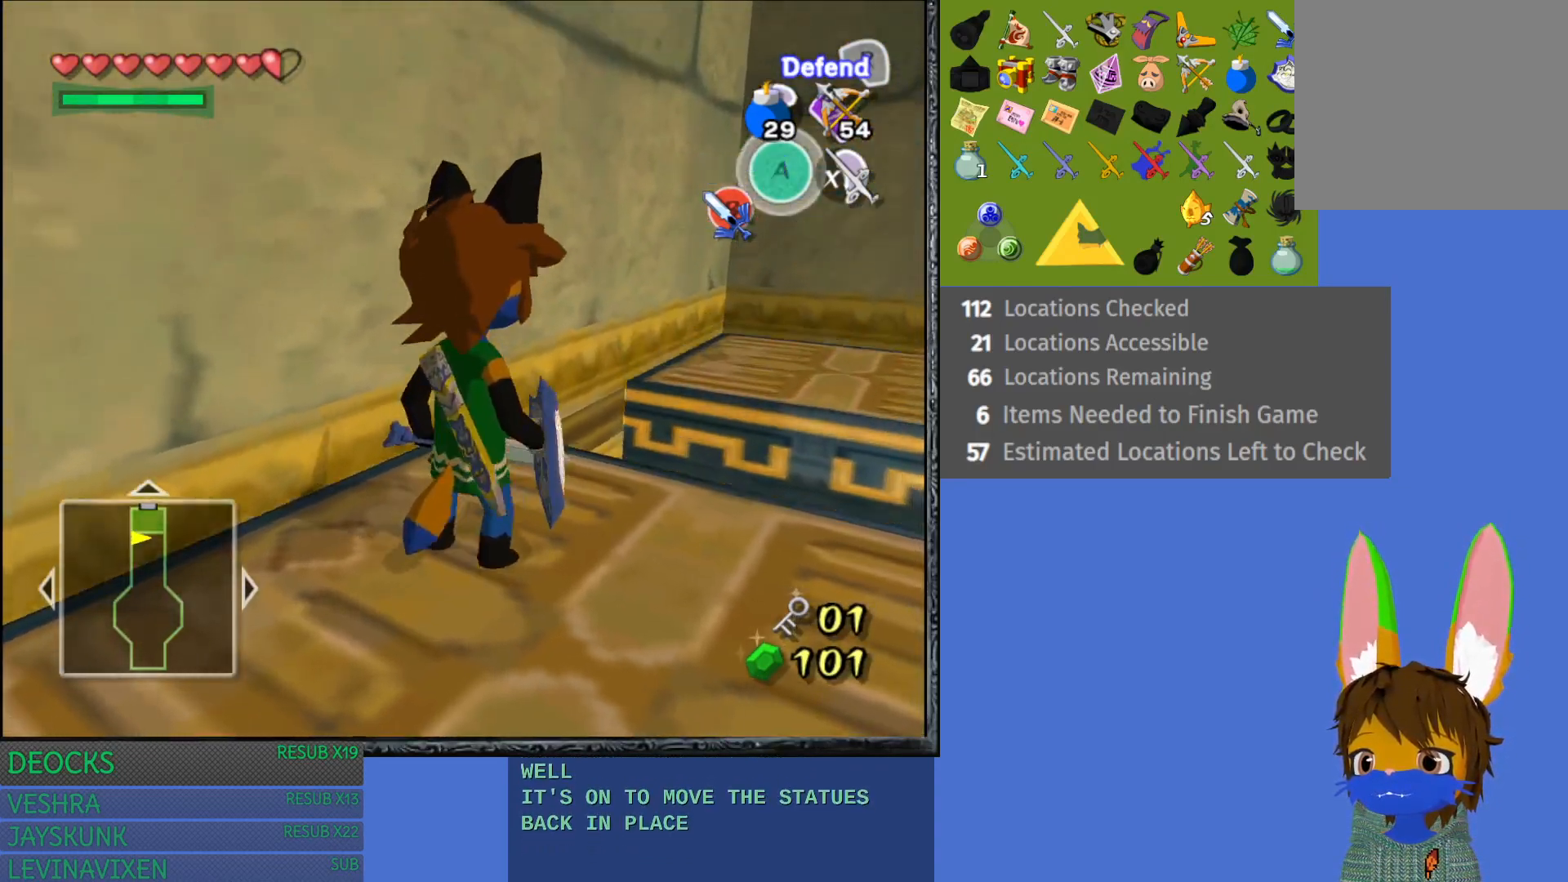
{"buttons": [], "left_stick": "up-right", "right_stick": "center", "events": [[67, "CROSS", "down"], [483, "CROSS", "up"]]}
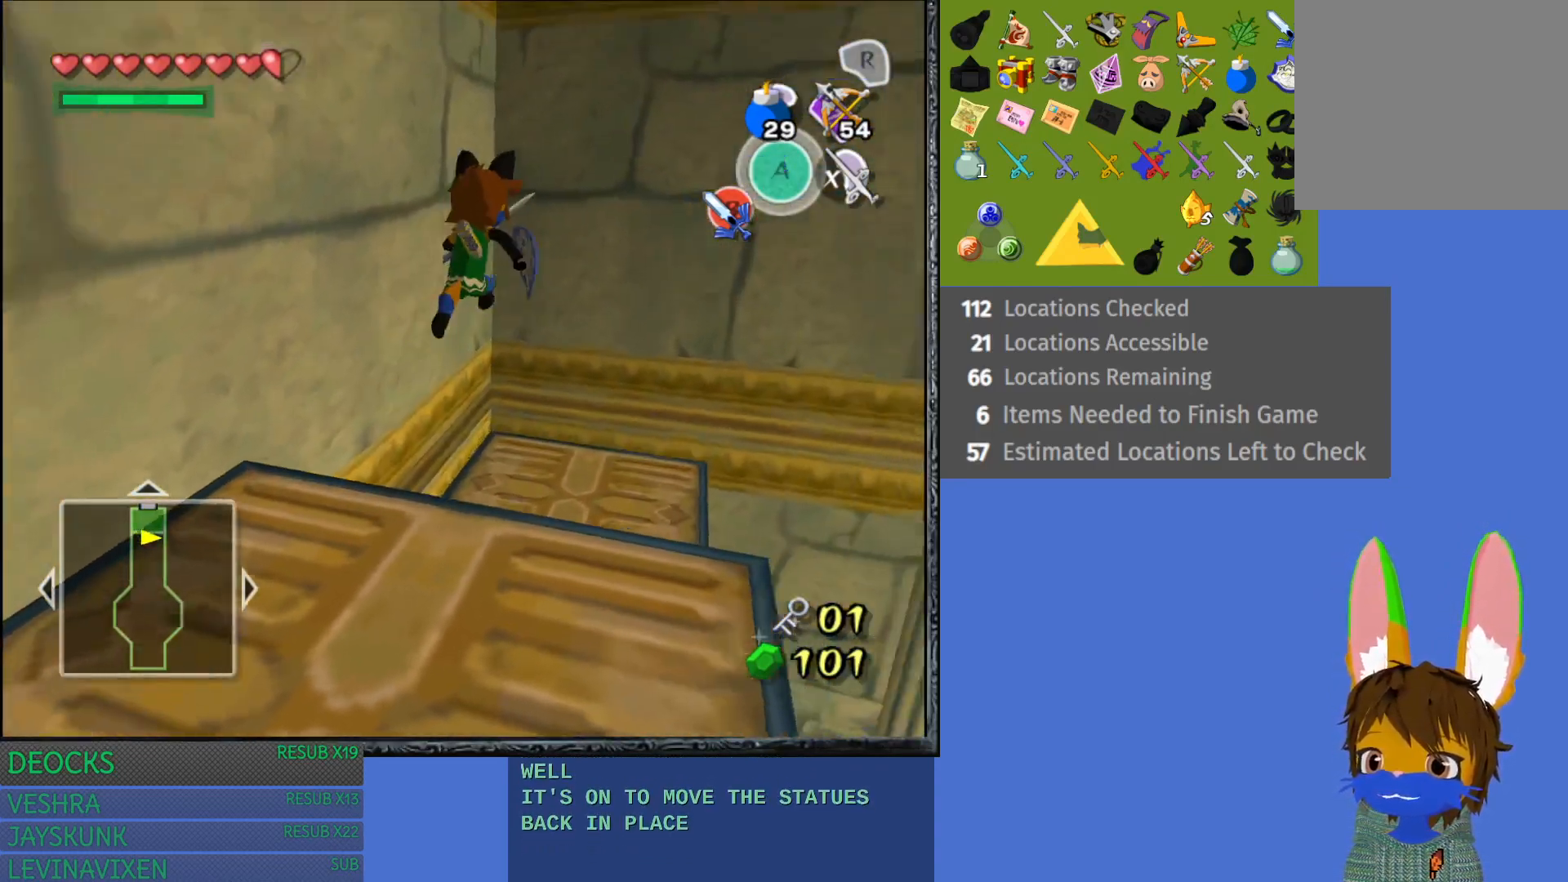
{"buttons": [], "left_stick": "up", "right_stick": "center", "events": [[117, "left_stick", "up"]]}
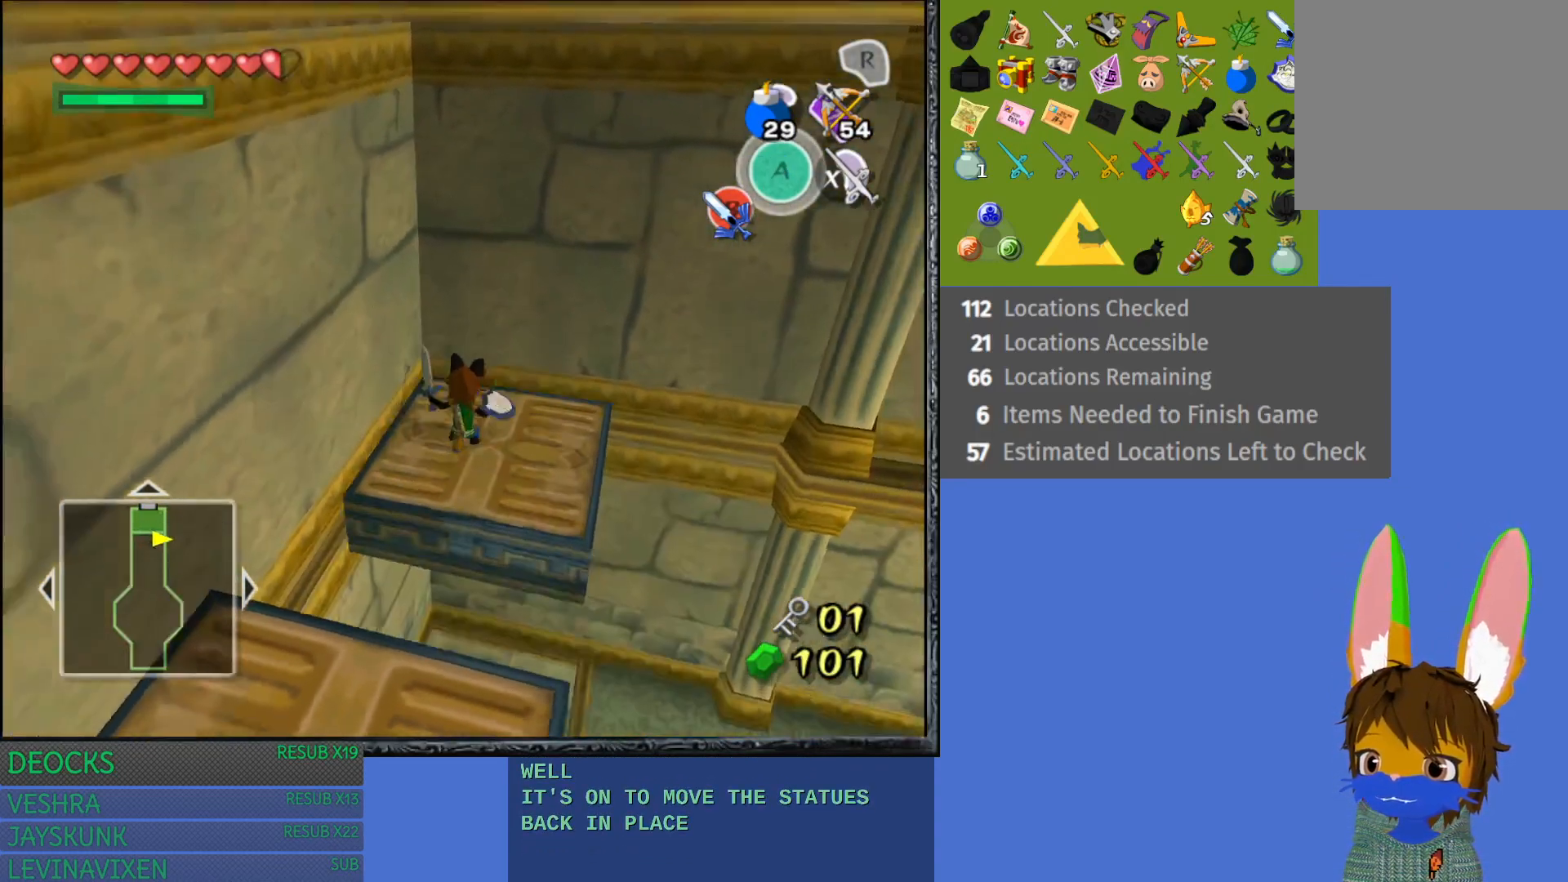
{"buttons": [], "left_stick": "down", "right_stick": "center", "events": [[100, "left_stick", "center"], [500, "left_stick", "down"]]}
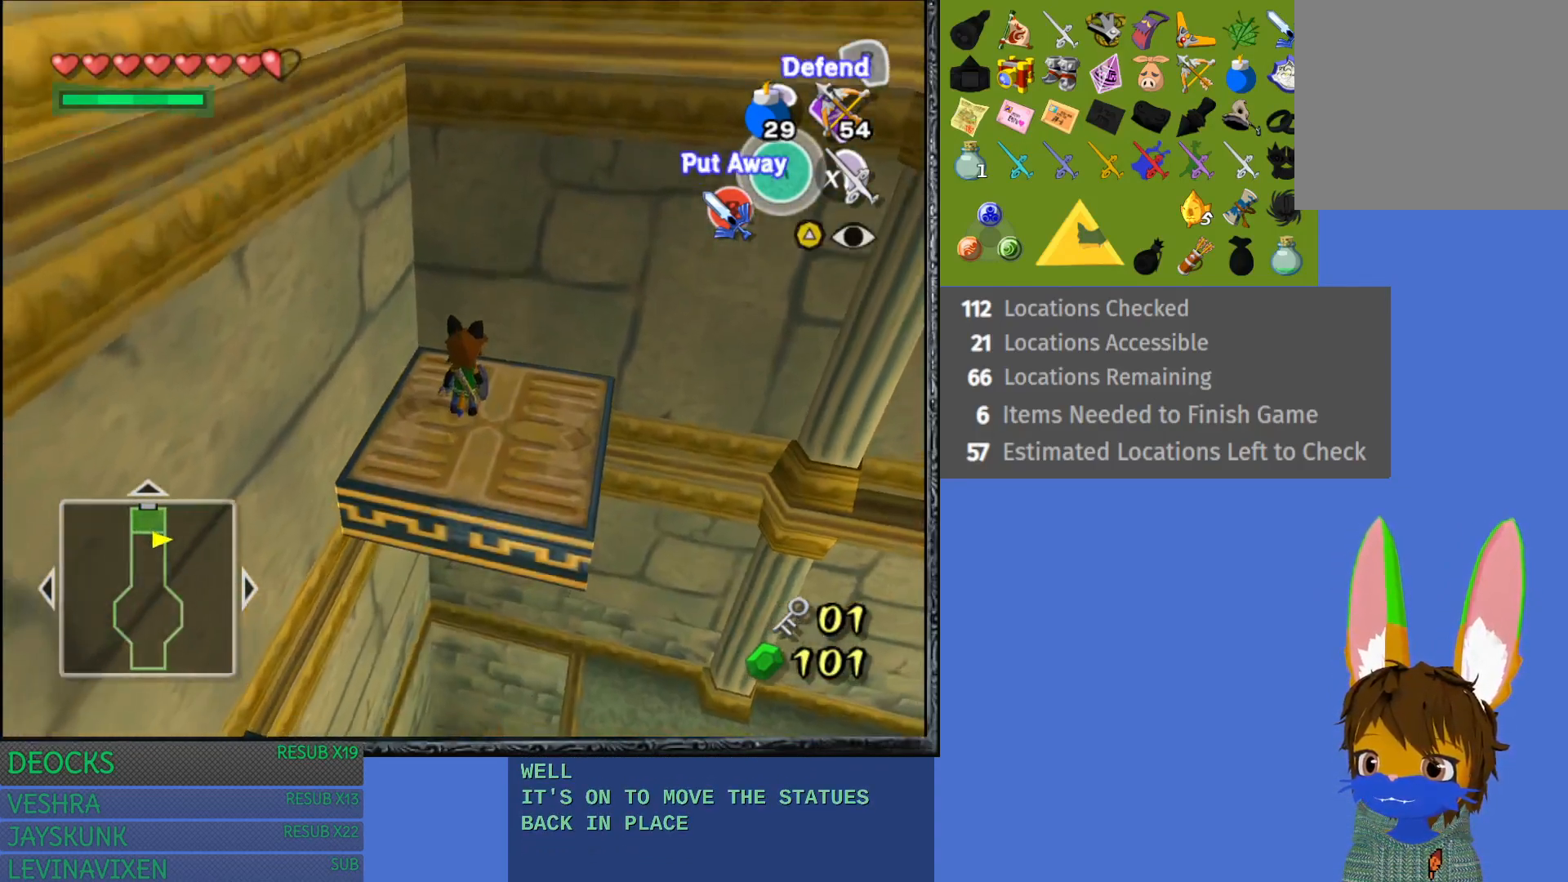
{"buttons": [], "left_stick": "down-left", "right_stick": "center", "events": [[67, "left_stick", "down-left"]]}
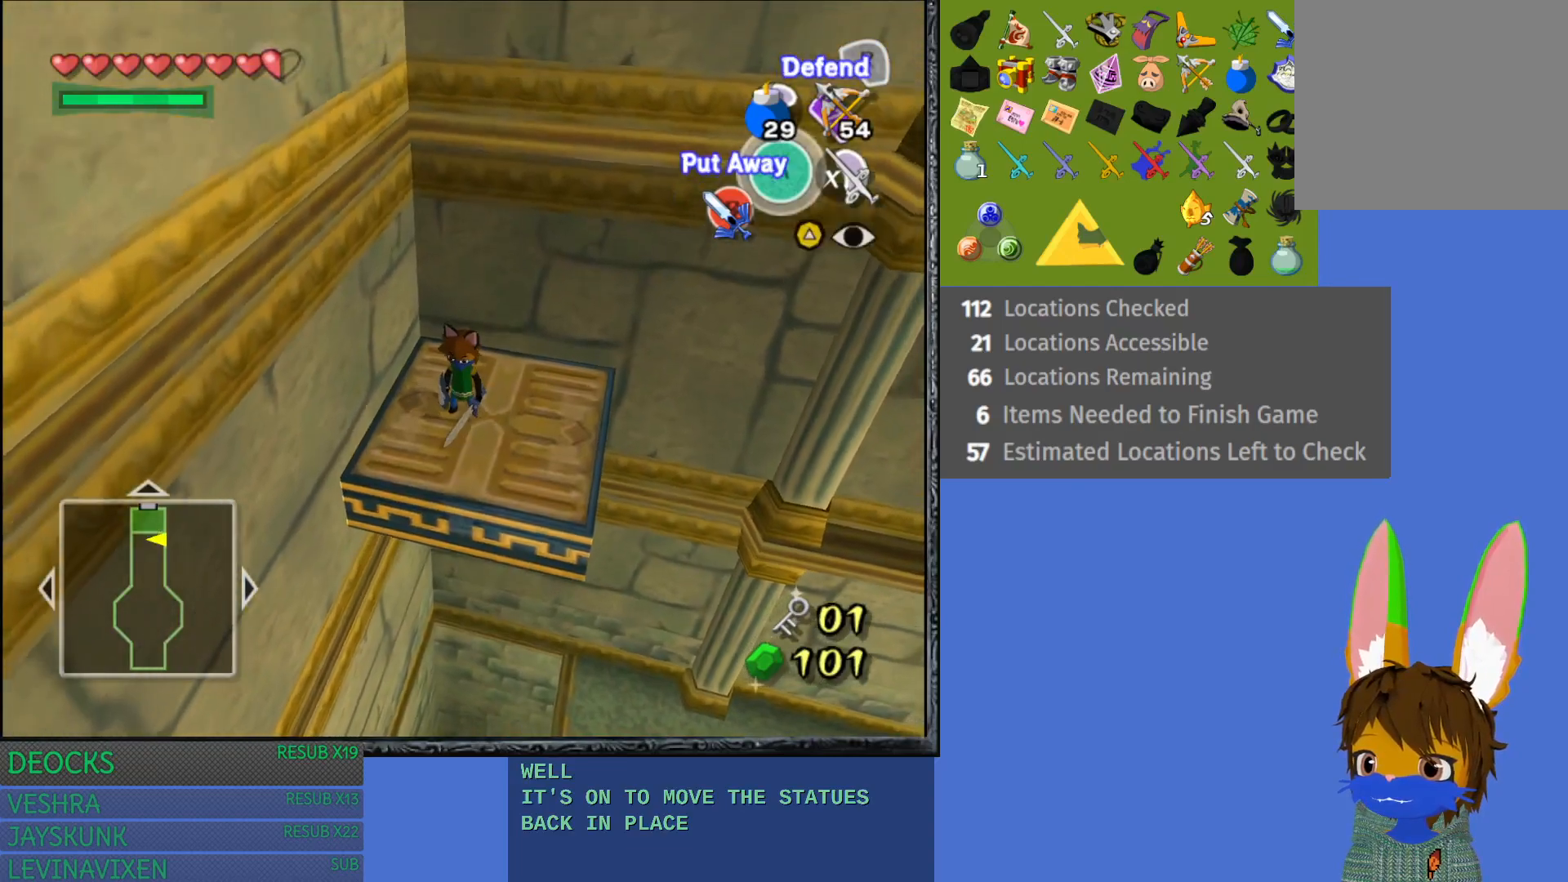
{"buttons": ["CROSS"], "left_stick": "center", "right_stick": "center", "events": [[17, "left_stick", "center"], [167, "CROSS", "down"], [317, "CROSS", "up"], [500, "CROSS", "down"]]}
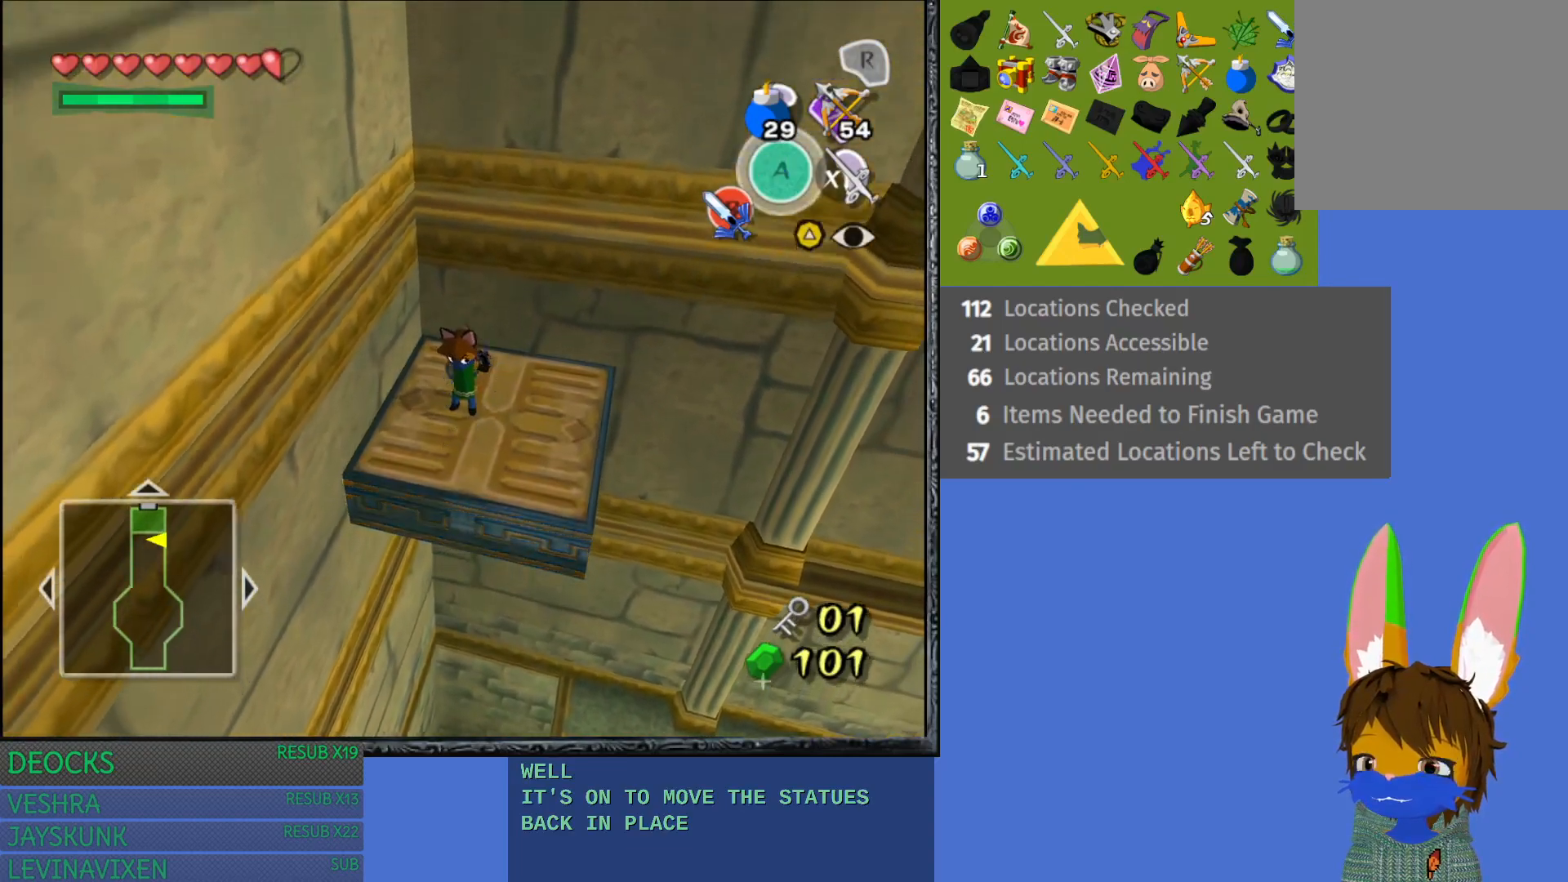
{"buttons": ["L1"], "left_stick": "center", "right_stick": "center", "events": [[167, "CROSS", "up"], [283, "L1", "down"]]}
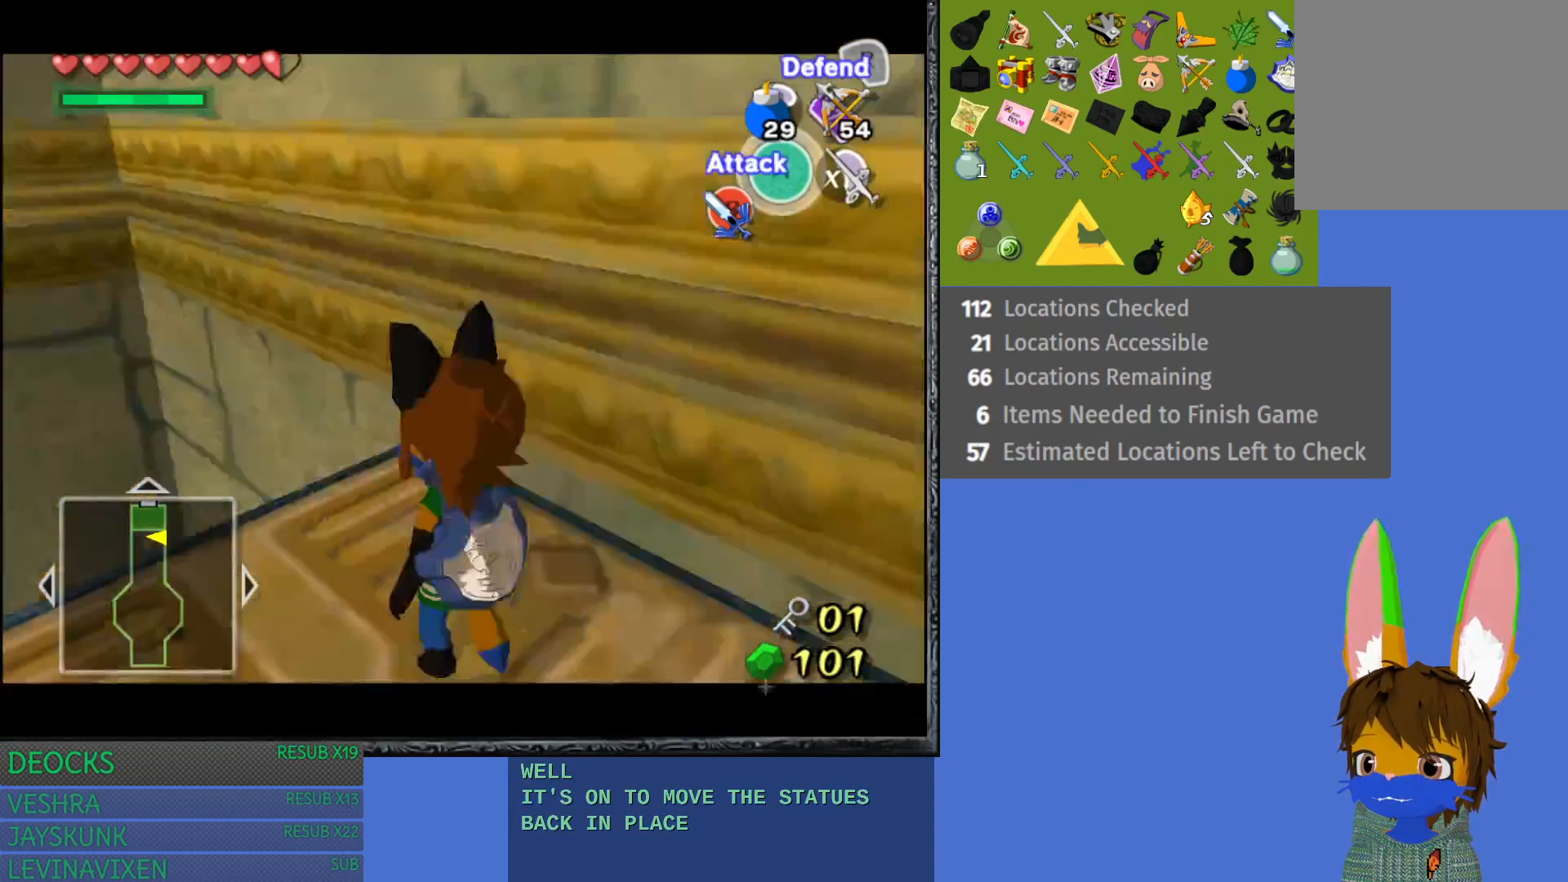
{"buttons": [], "left_stick": "center", "right_stick": "center", "events": [[167, "L1", "up"]]}
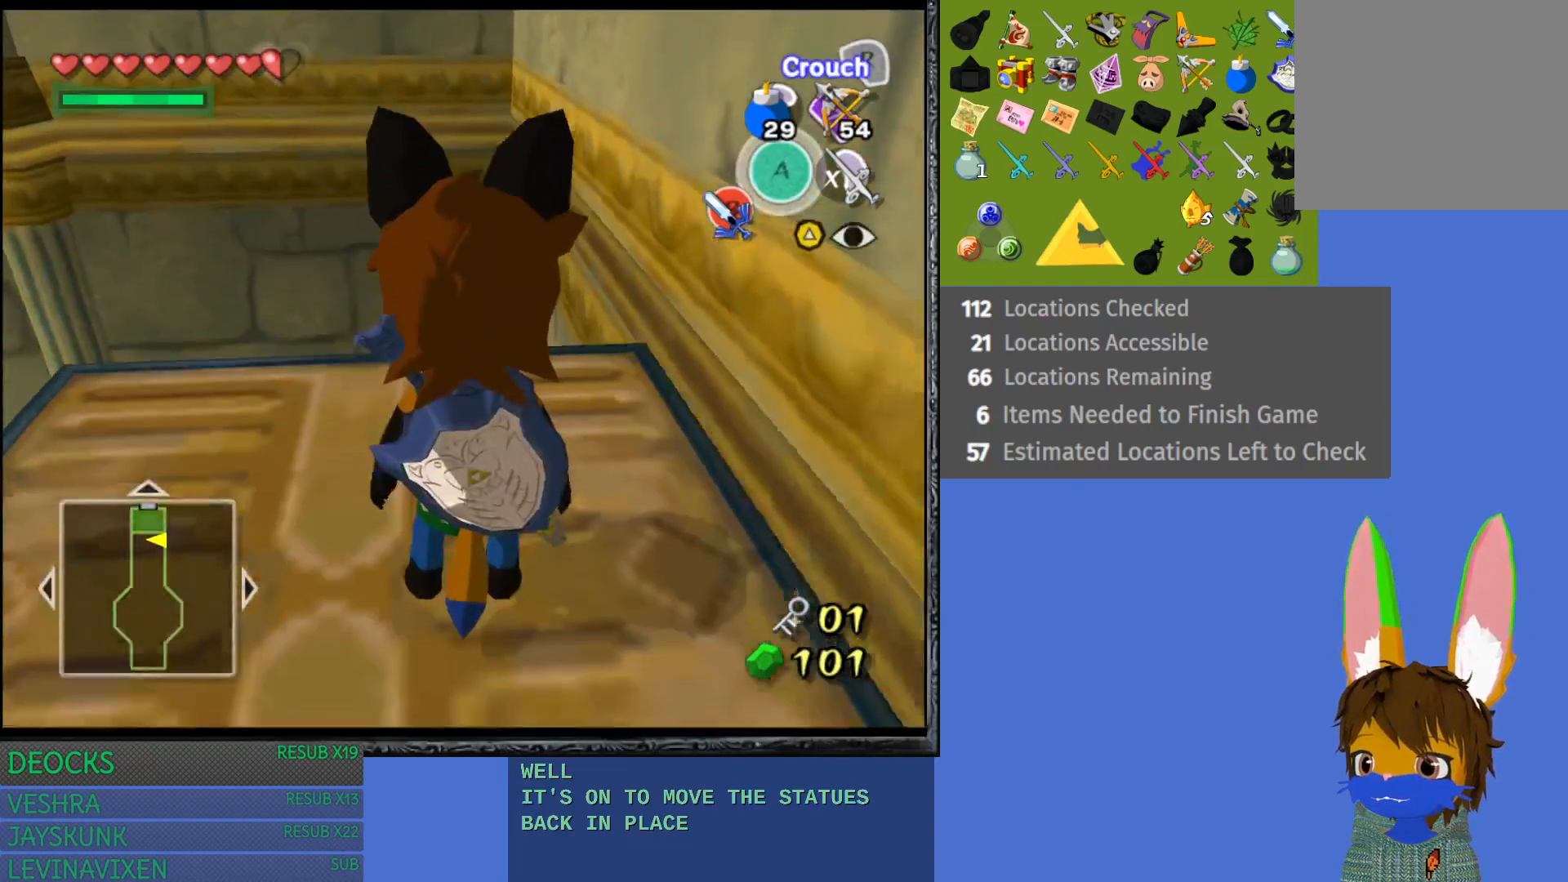
{"buttons": [], "left_stick": "center", "right_stick": "center", "events": []}
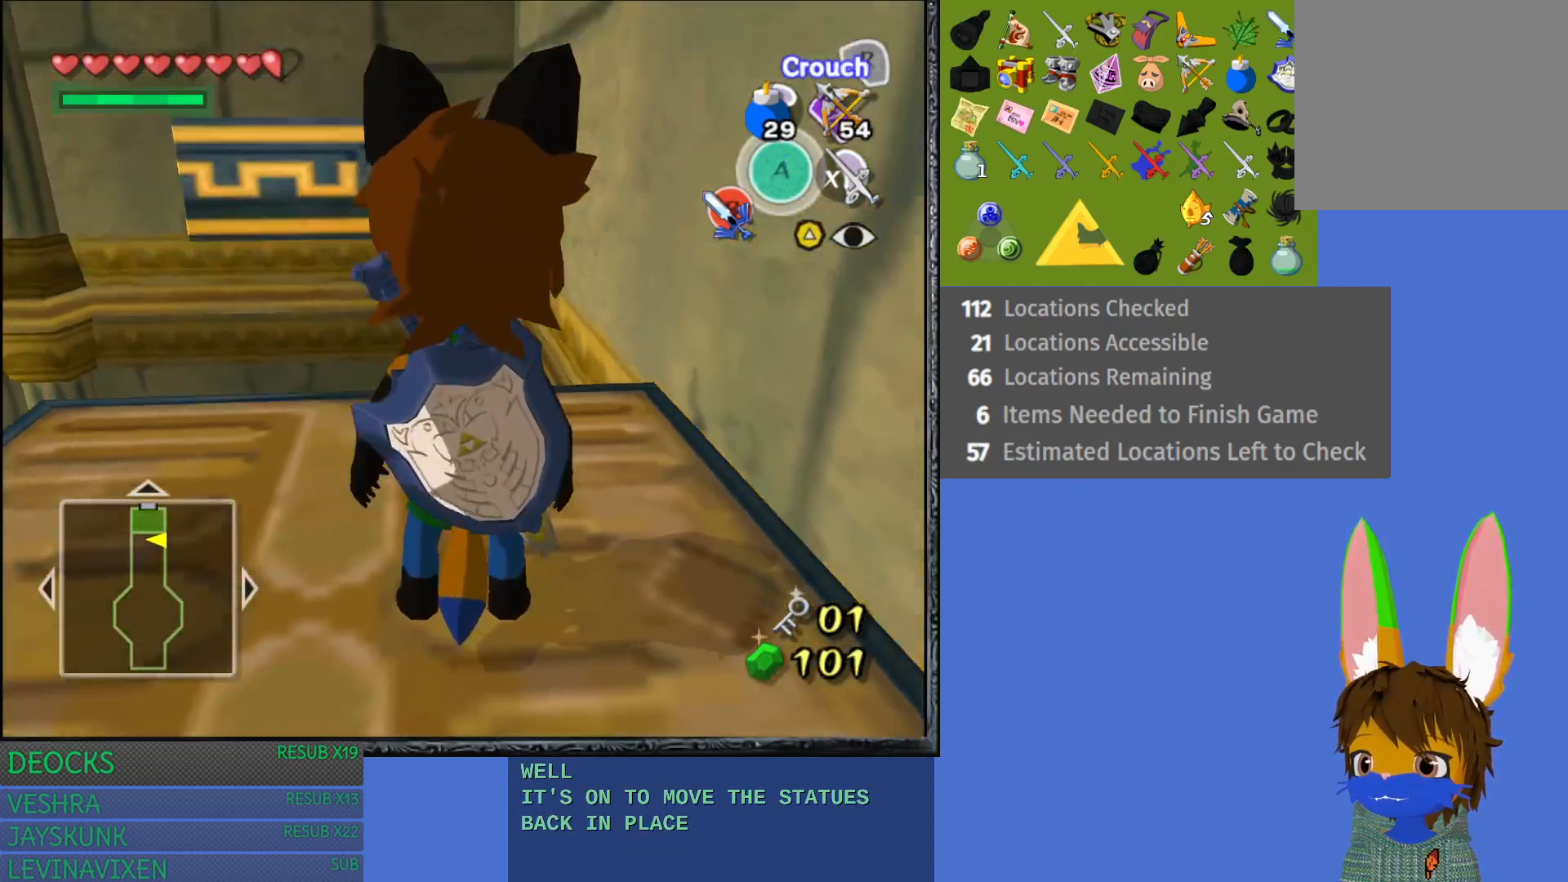
{"buttons": ["CROSS"], "left_stick": "up", "right_stick": "center", "events": [[200, "left_stick", "up-left"], [250, "left_stick", "up"], [367, "CROSS", "down"]]}
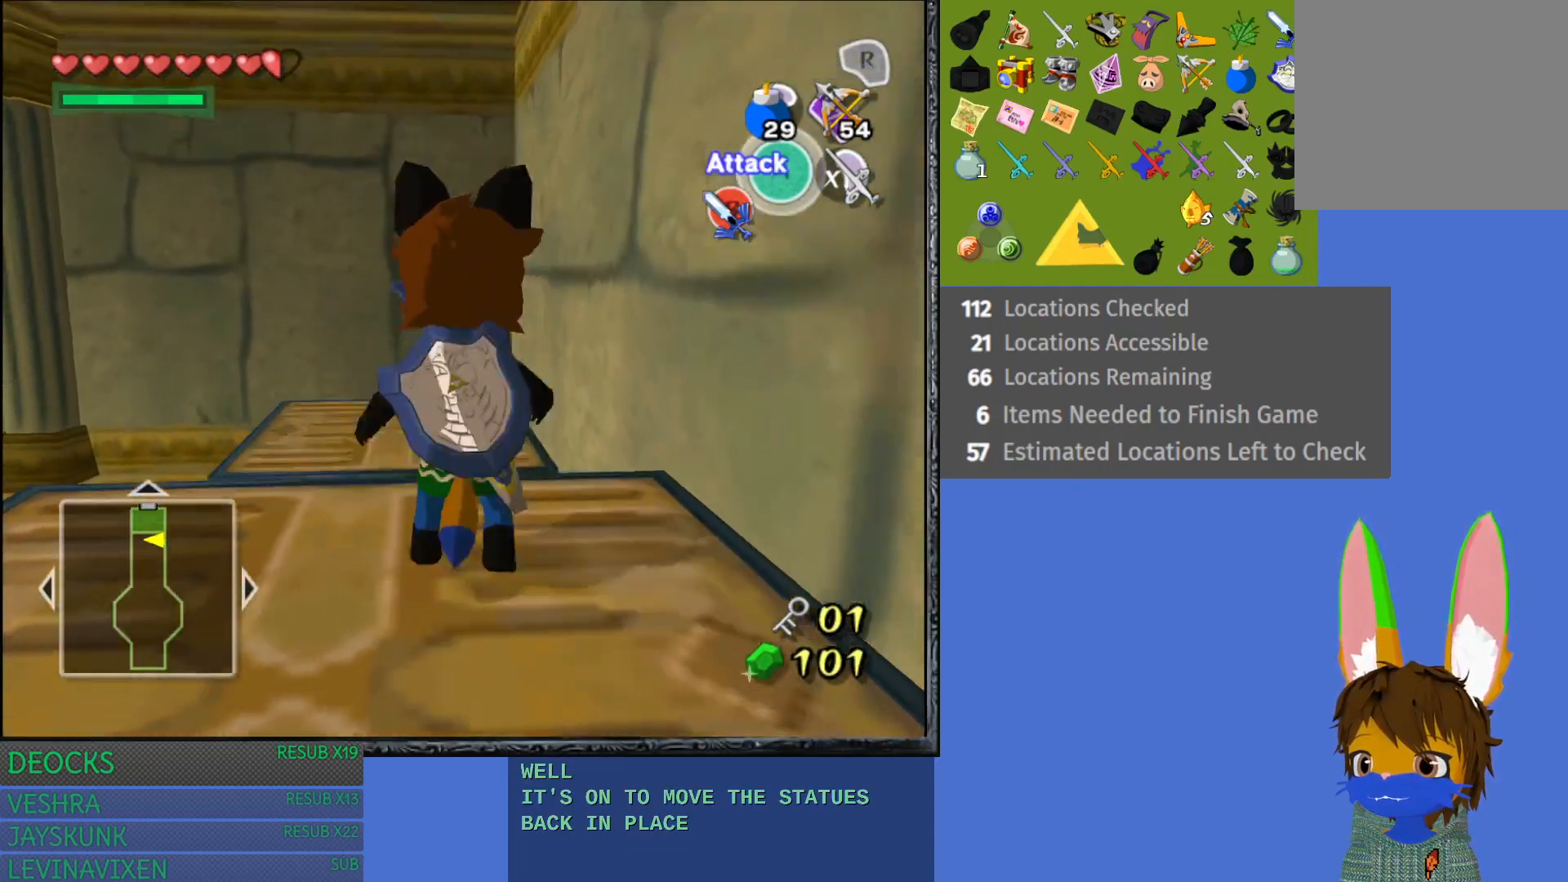
{"buttons": ["CROSS"], "left_stick": "up", "right_stick": "center", "events": []}
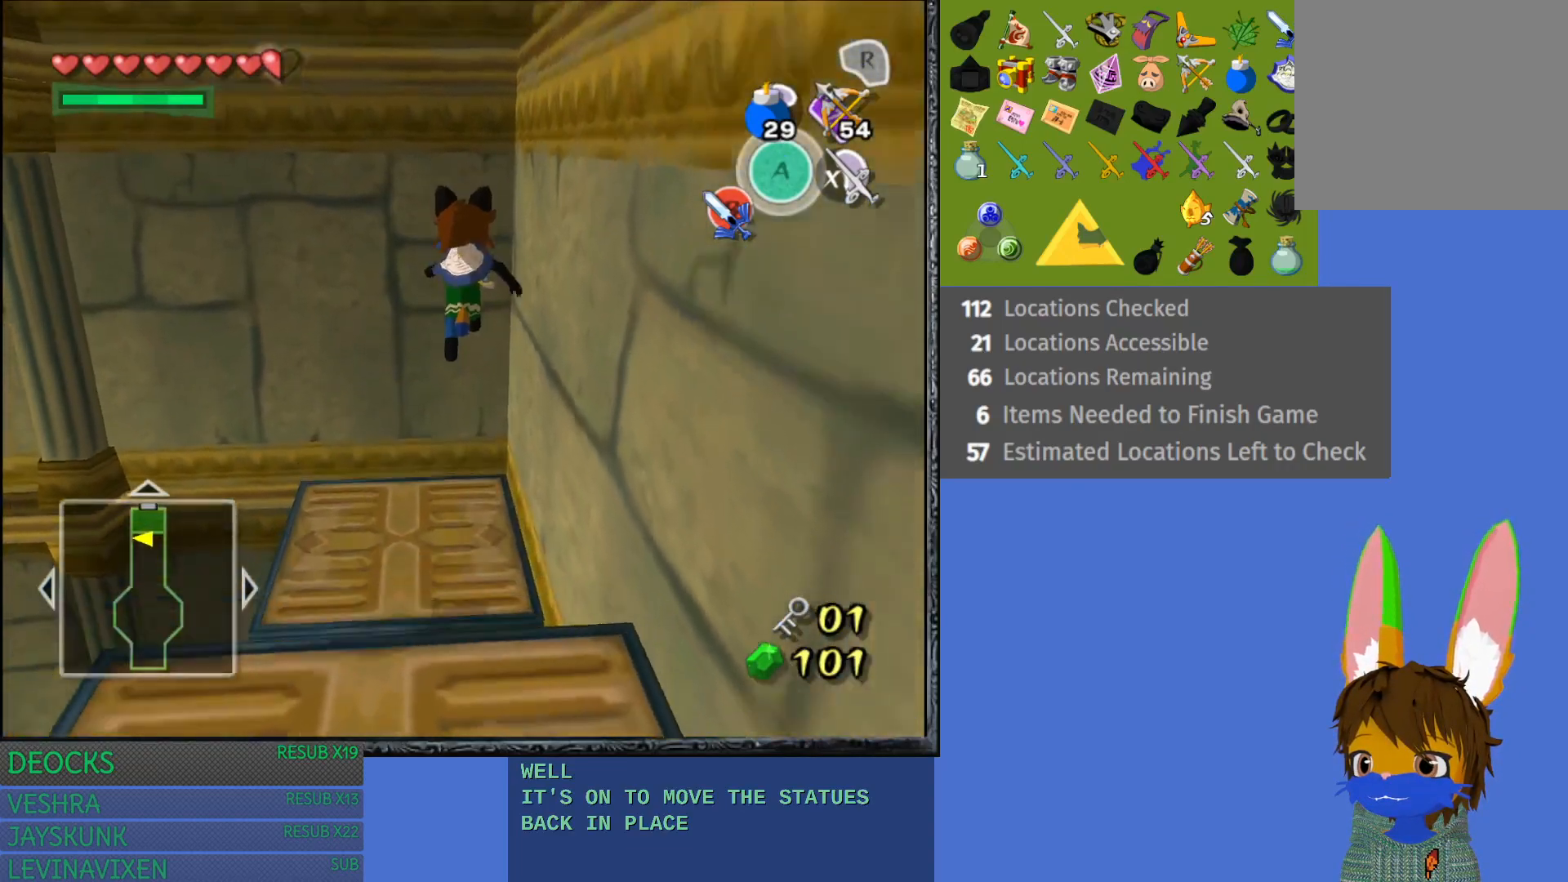
{"buttons": [], "left_stick": "center", "right_stick": "center", "events": [[67, "CROSS", "up"], [417, "left_stick", "center"]]}
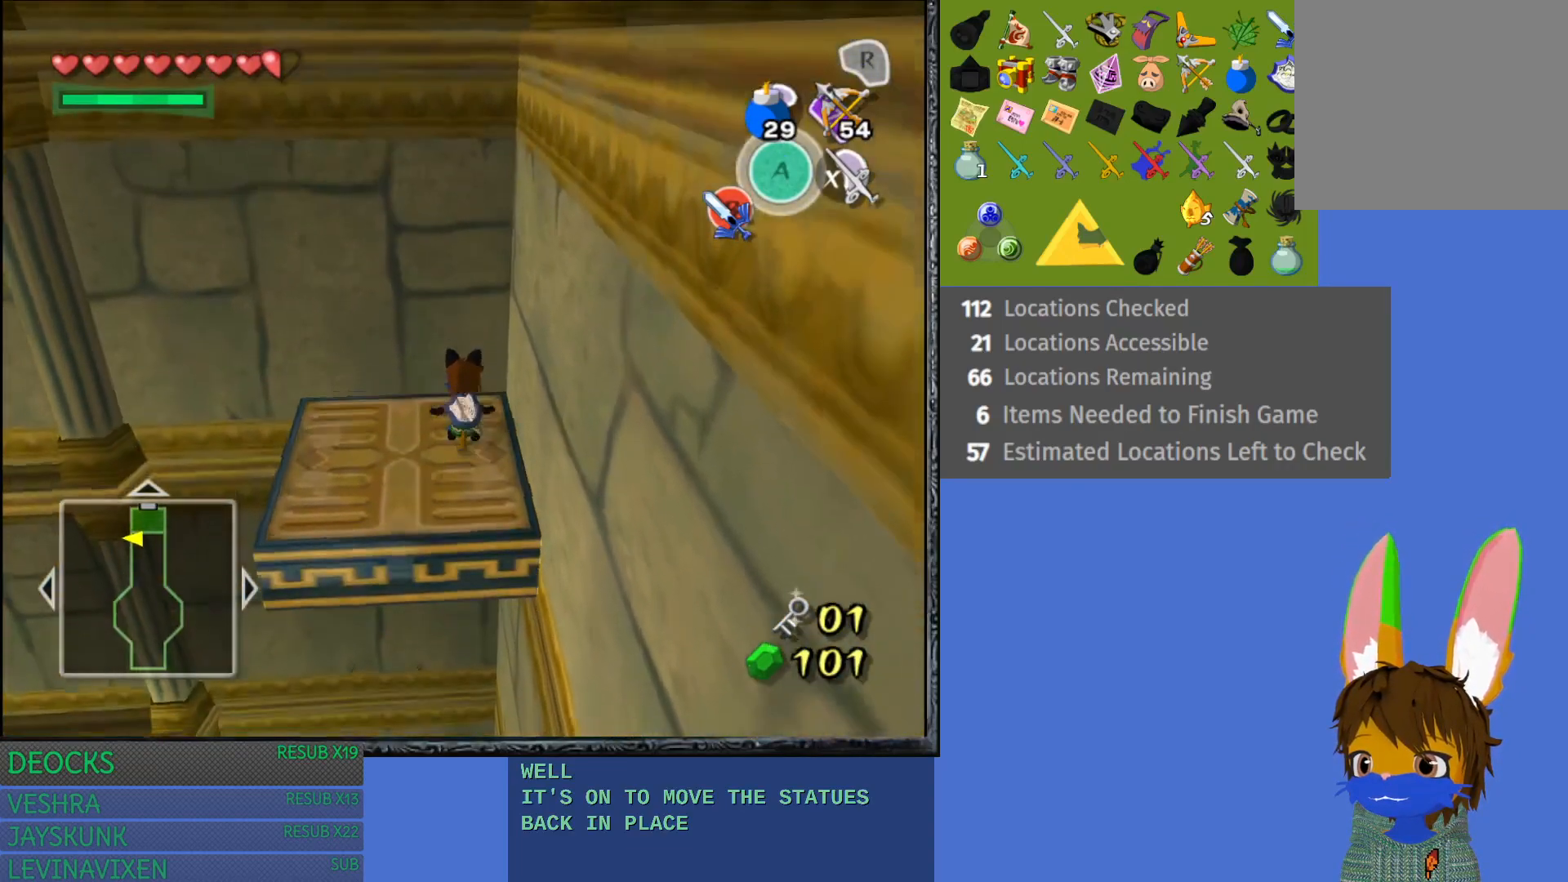
{"buttons": [], "left_stick": "right", "right_stick": "center", "events": [[433, "left_stick", "right"]]}
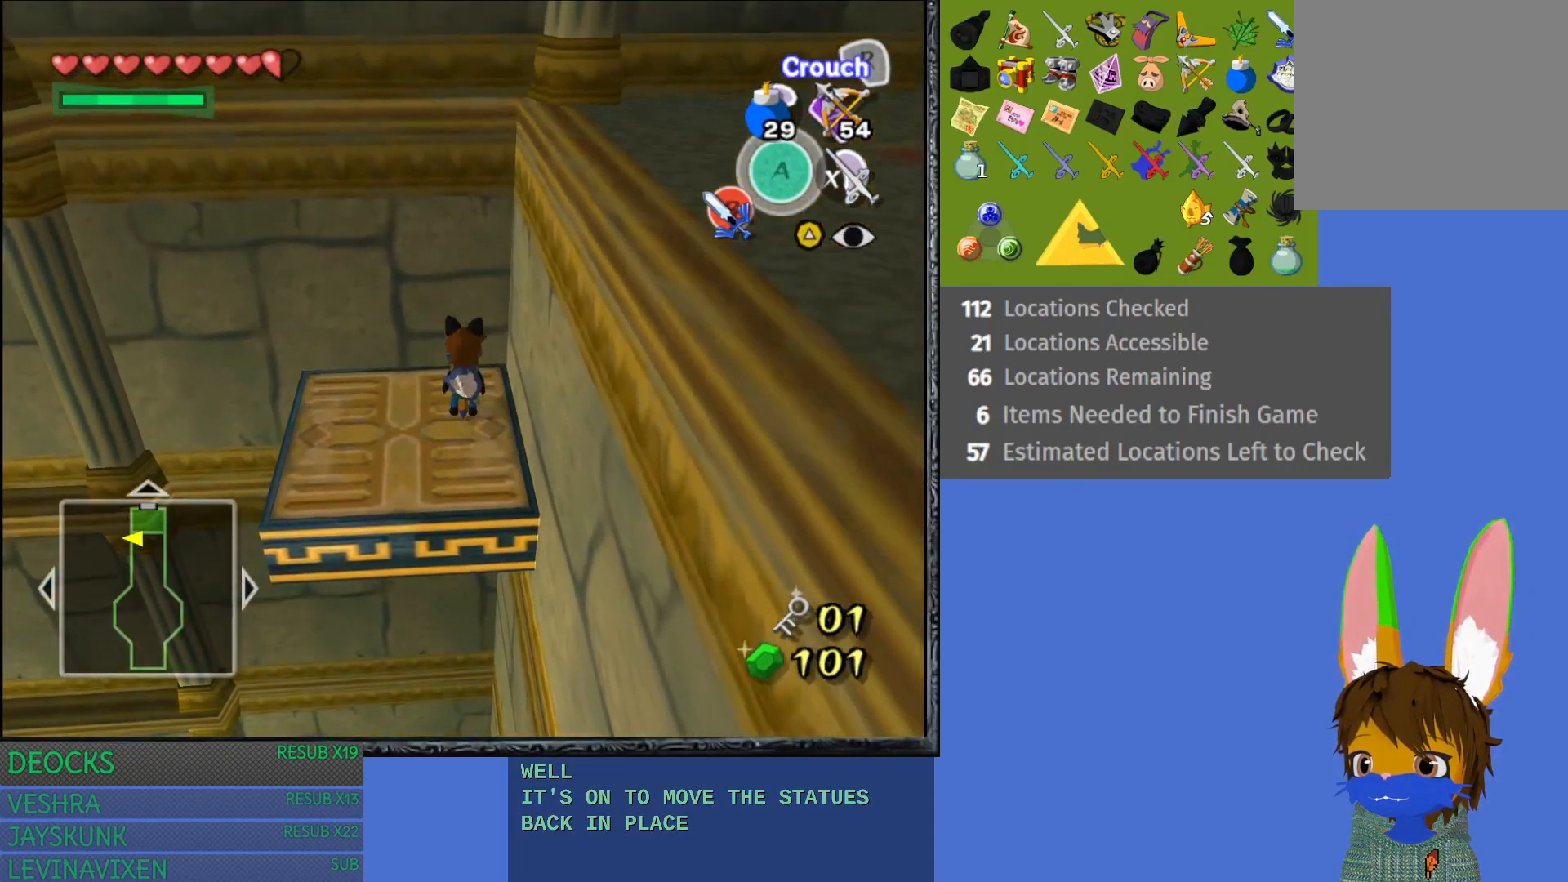
{"buttons": [], "left_stick": "right", "right_stick": "center", "events": []}
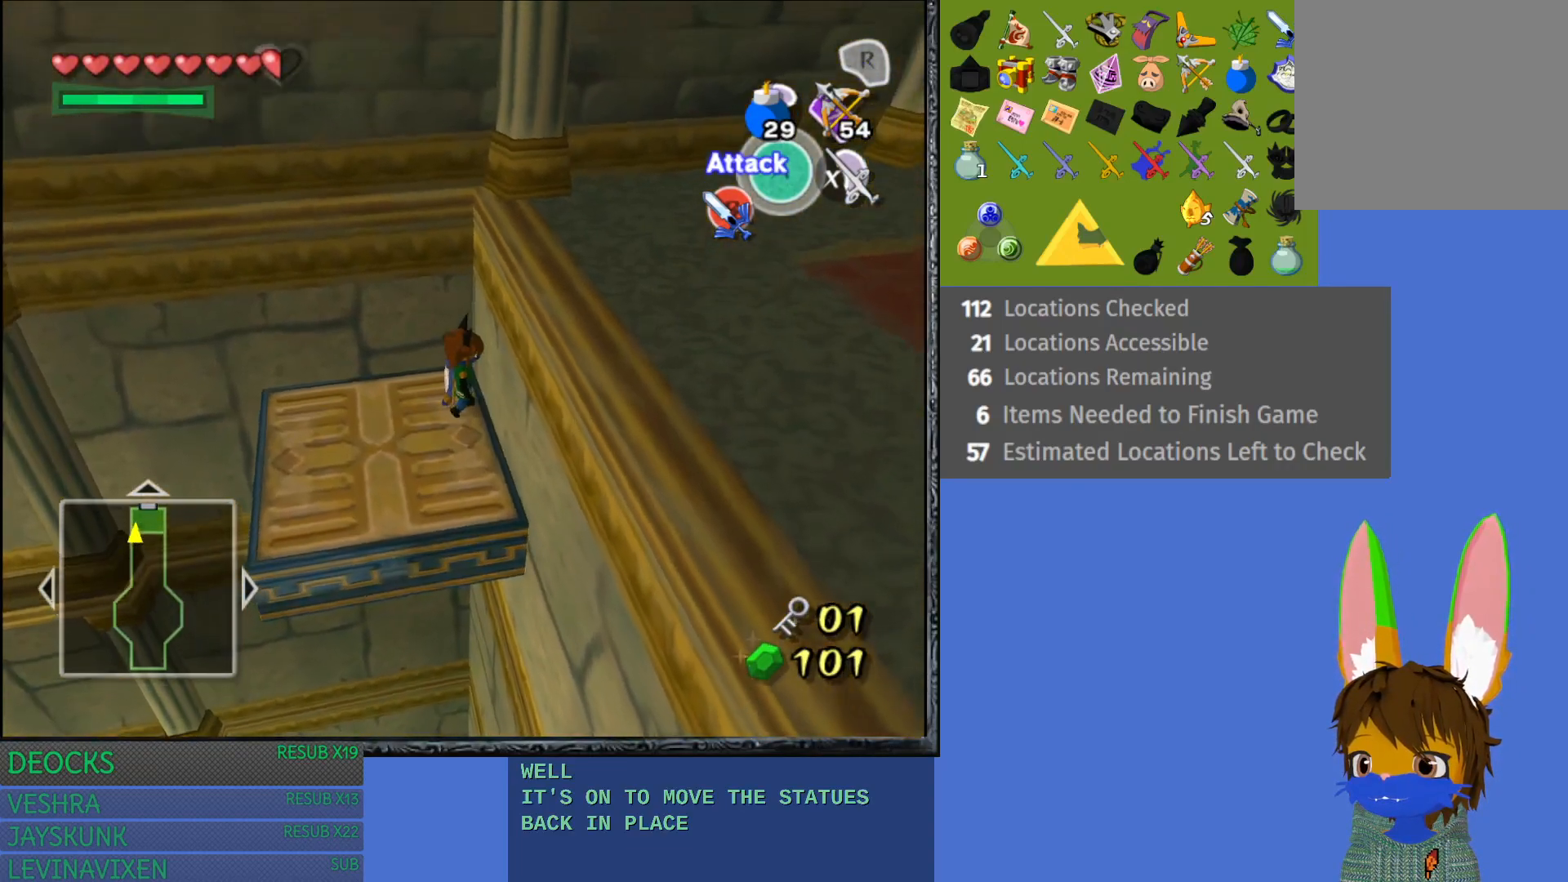
{"buttons": [], "left_stick": "center", "right_stick": "center", "events": [[17, "L1", "down"], [150, "left_stick", "center"], [217, "L1", "up"]]}
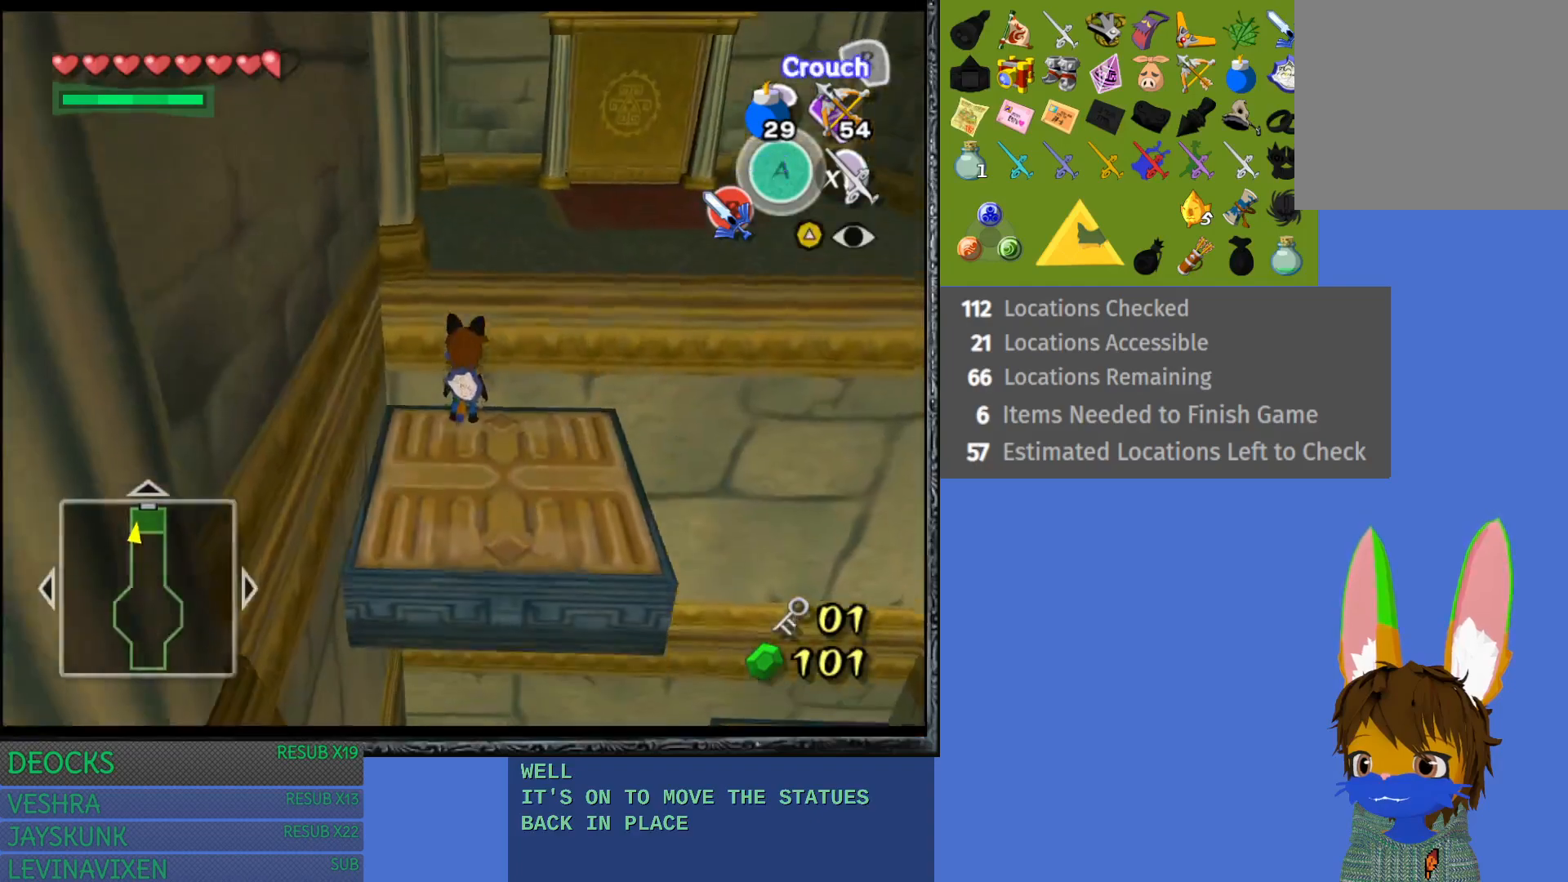
{"buttons": [], "left_stick": "up", "right_stick": "center", "events": [[150, "left_stick", "up"]]}
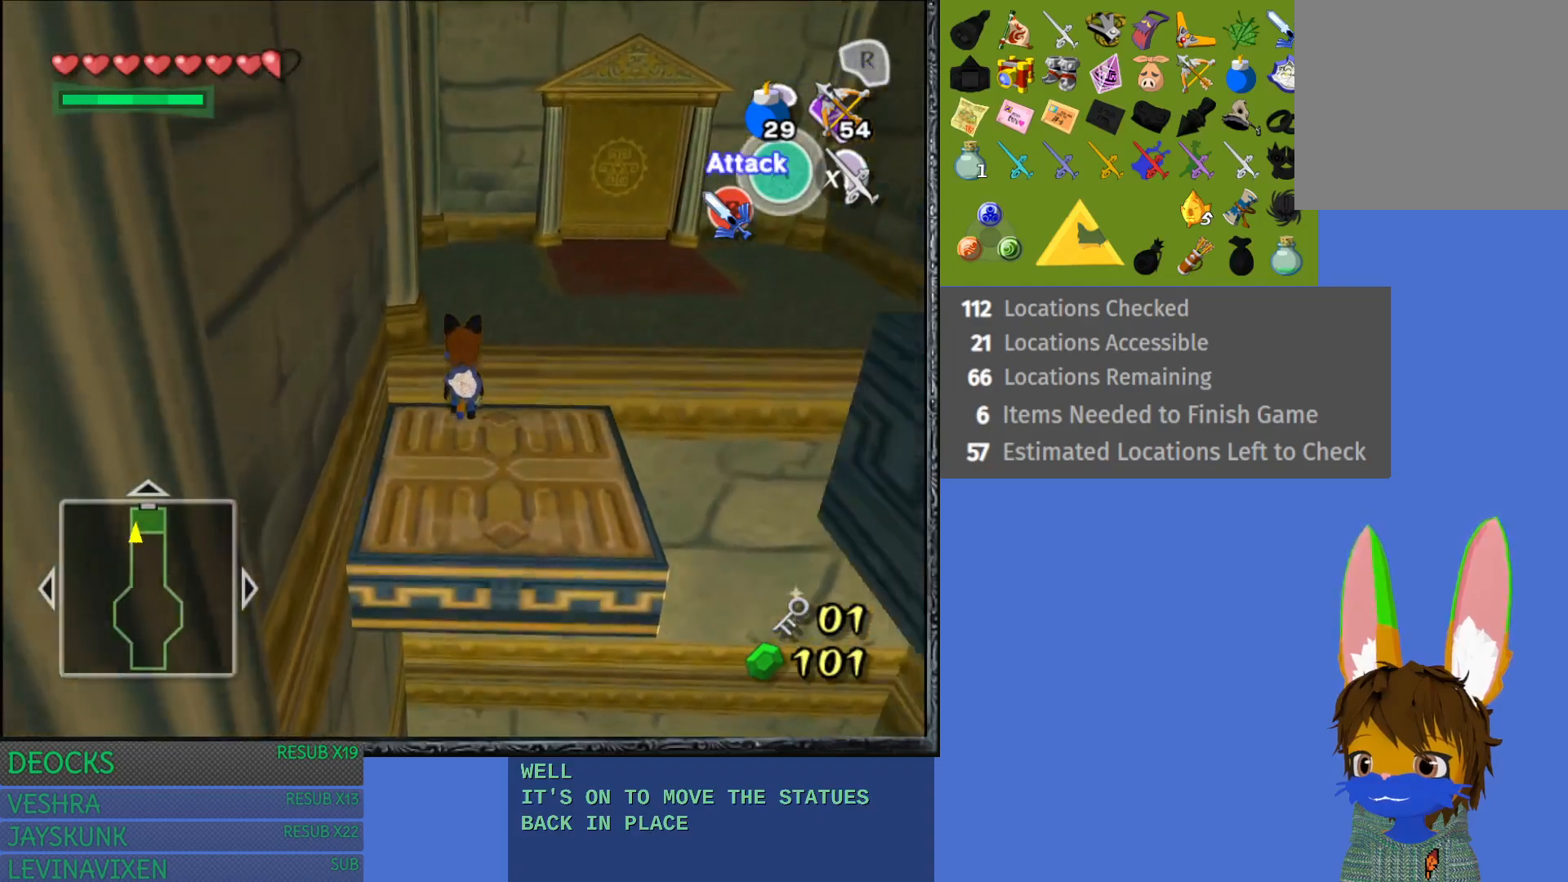
{"buttons": [], "left_stick": "up-right", "right_stick": "center", "events": [[383, "left_stick", "up-right"]]}
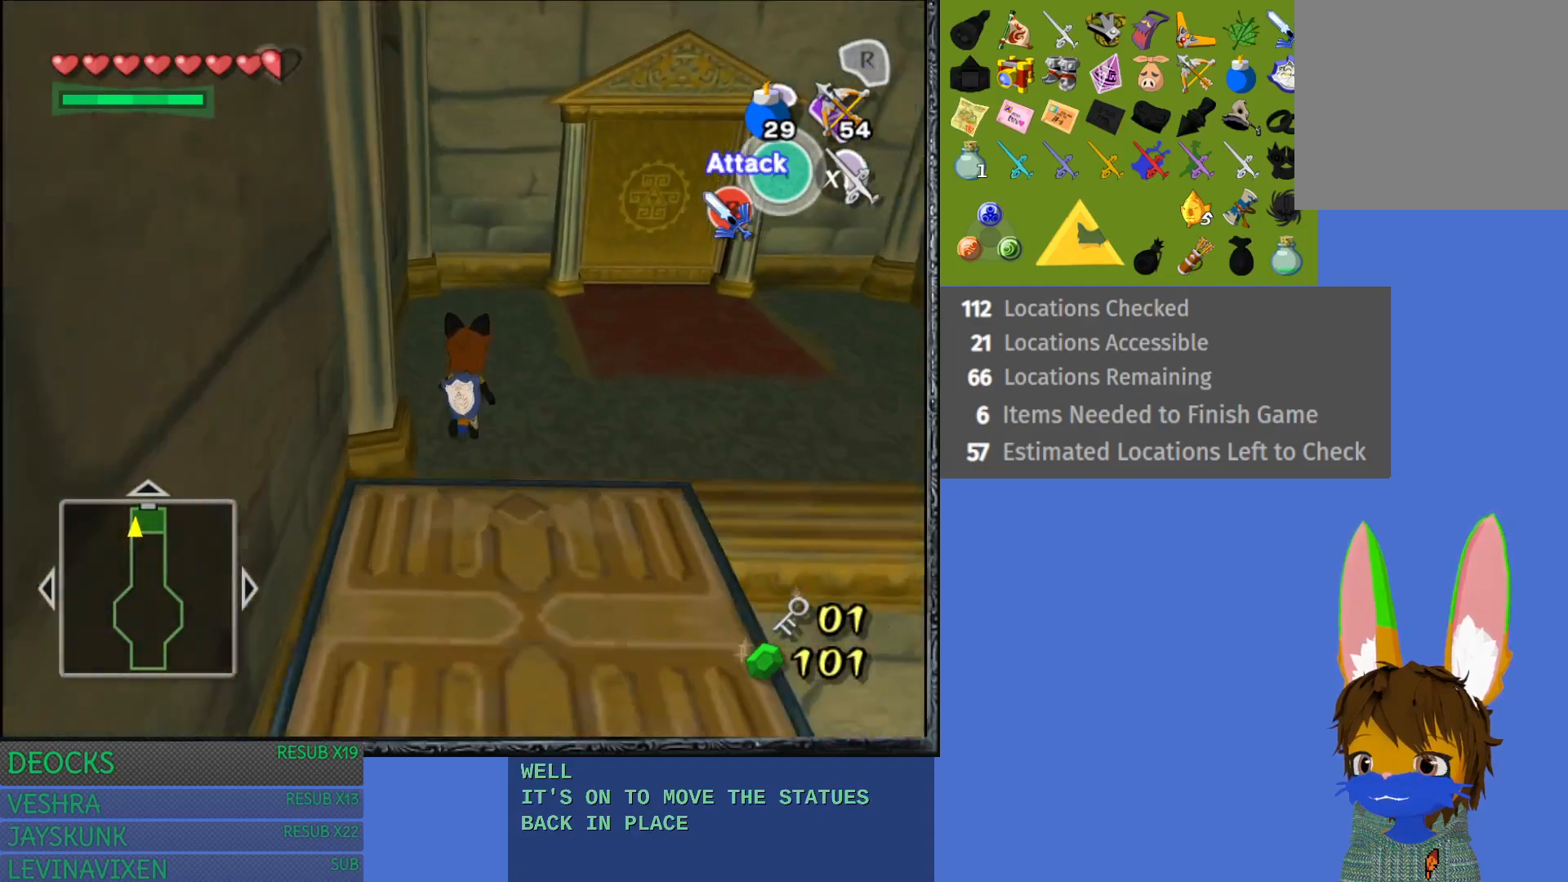
{"buttons": [], "left_stick": "up-right", "right_stick": "center", "events": []}
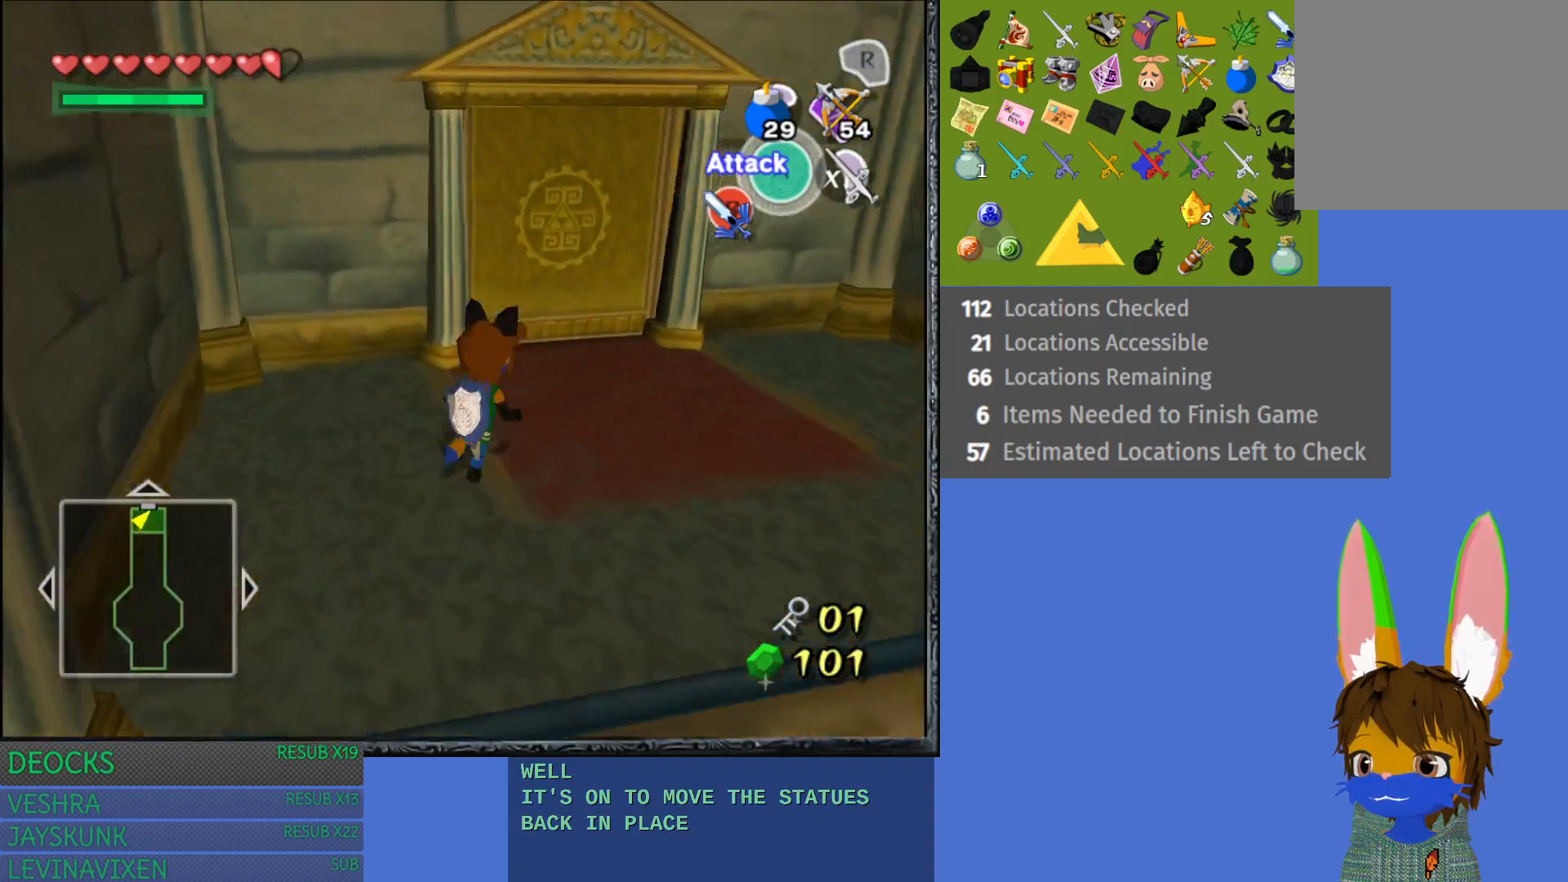
{"buttons": [], "left_stick": "up", "right_stick": "center", "events": [[183, "left_stick", "up"]]}
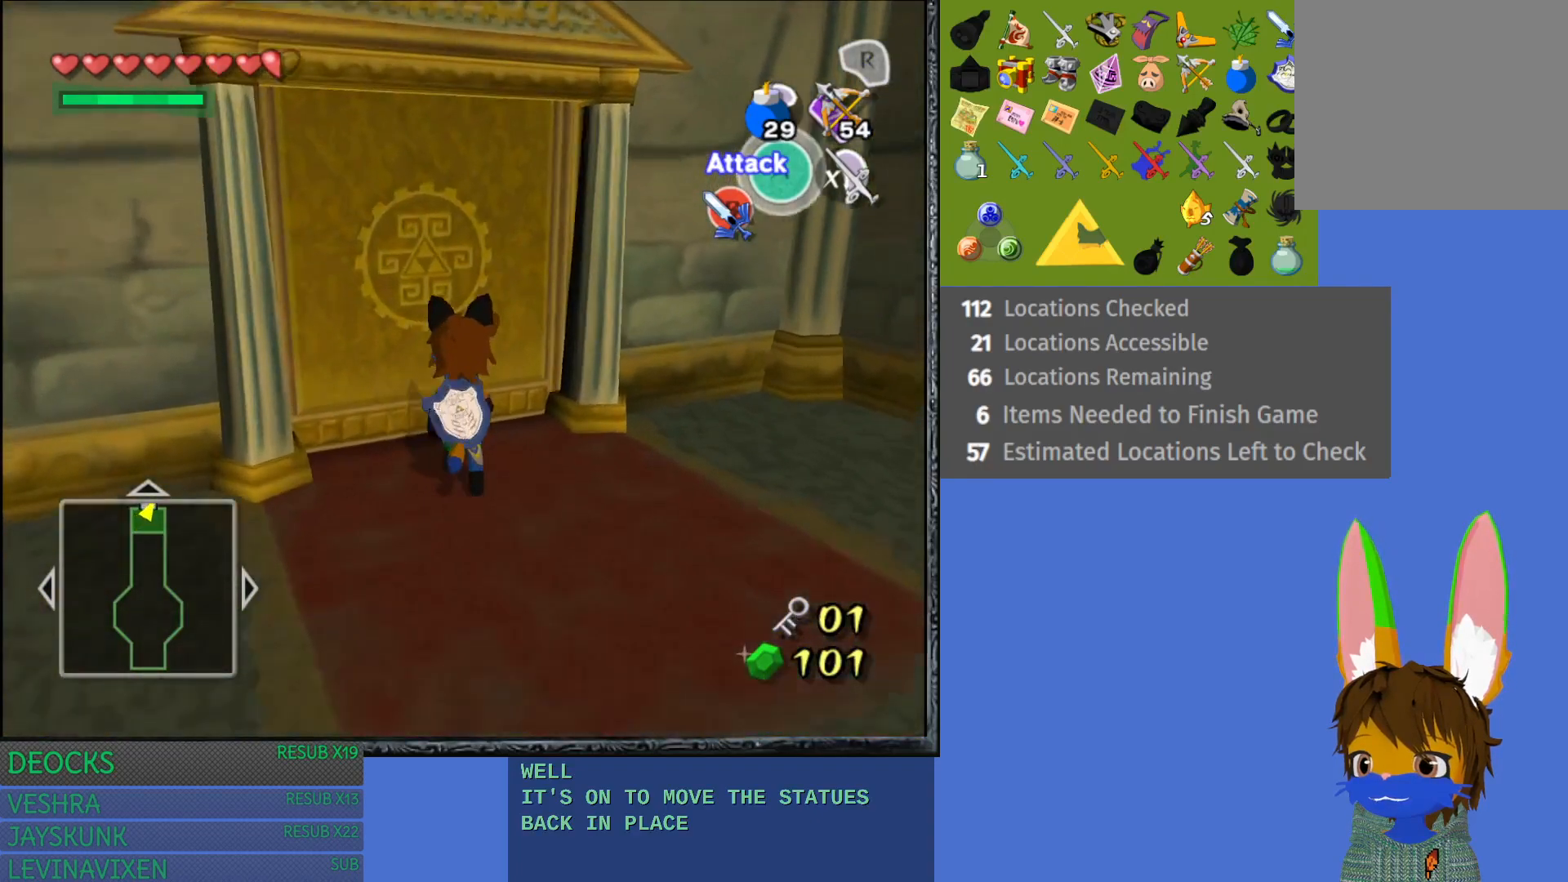
{"buttons": [], "left_stick": "up", "right_stick": "center", "events": [[67, "CROSS", "down"], [433, "CROSS", "up"]]}
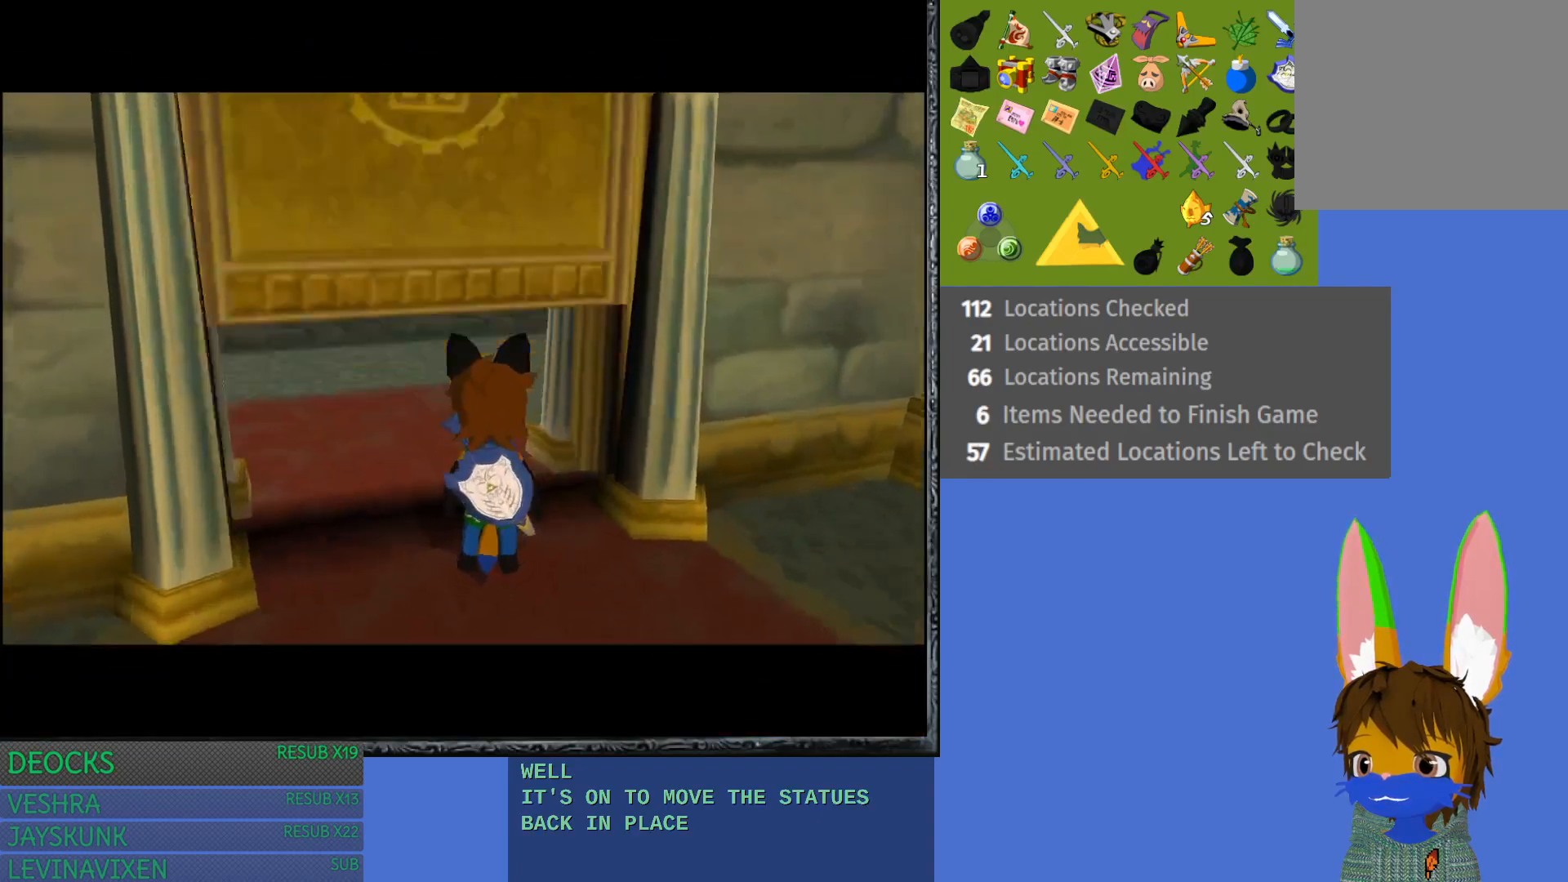
{"buttons": [], "left_stick": "up", "right_stick": "center", "events": []}
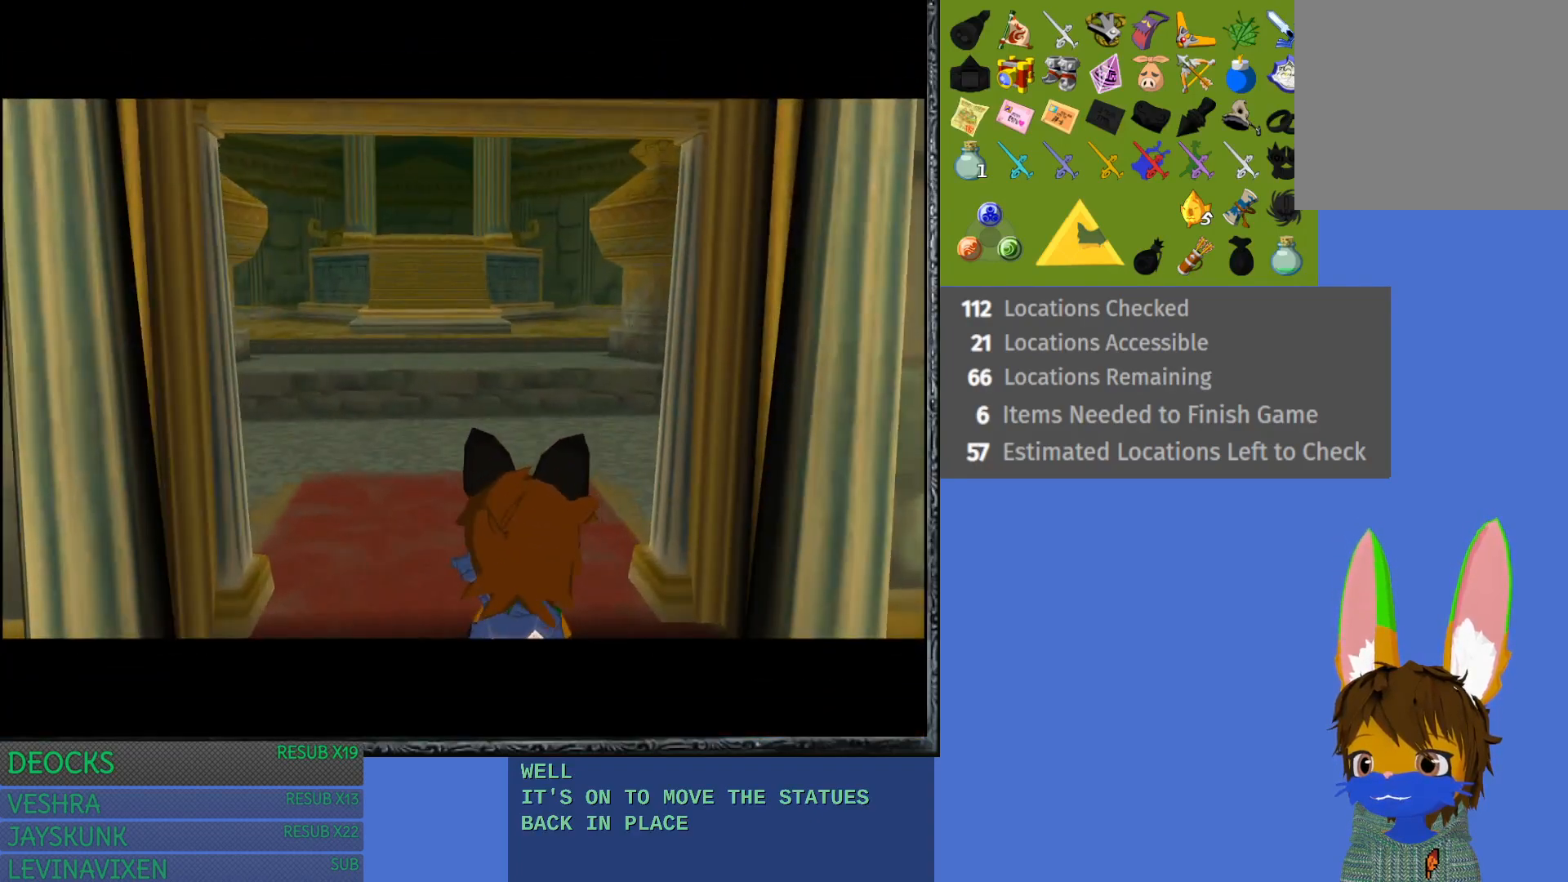
{"buttons": [], "left_stick": "up", "right_stick": "center", "events": []}
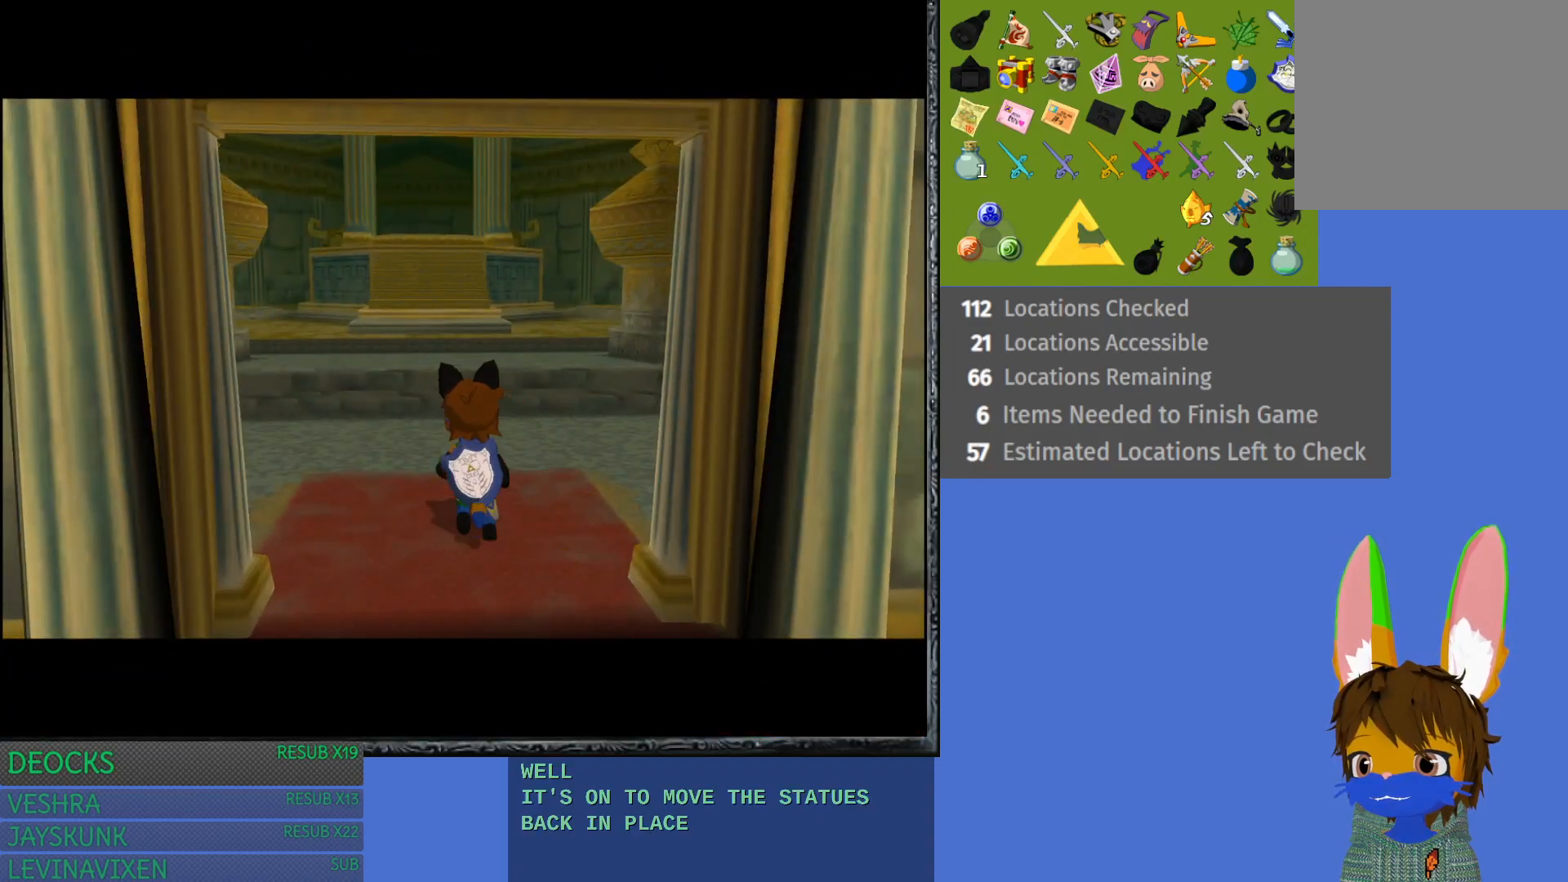
{"buttons": [], "left_stick": "up", "right_stick": "center", "events": []}
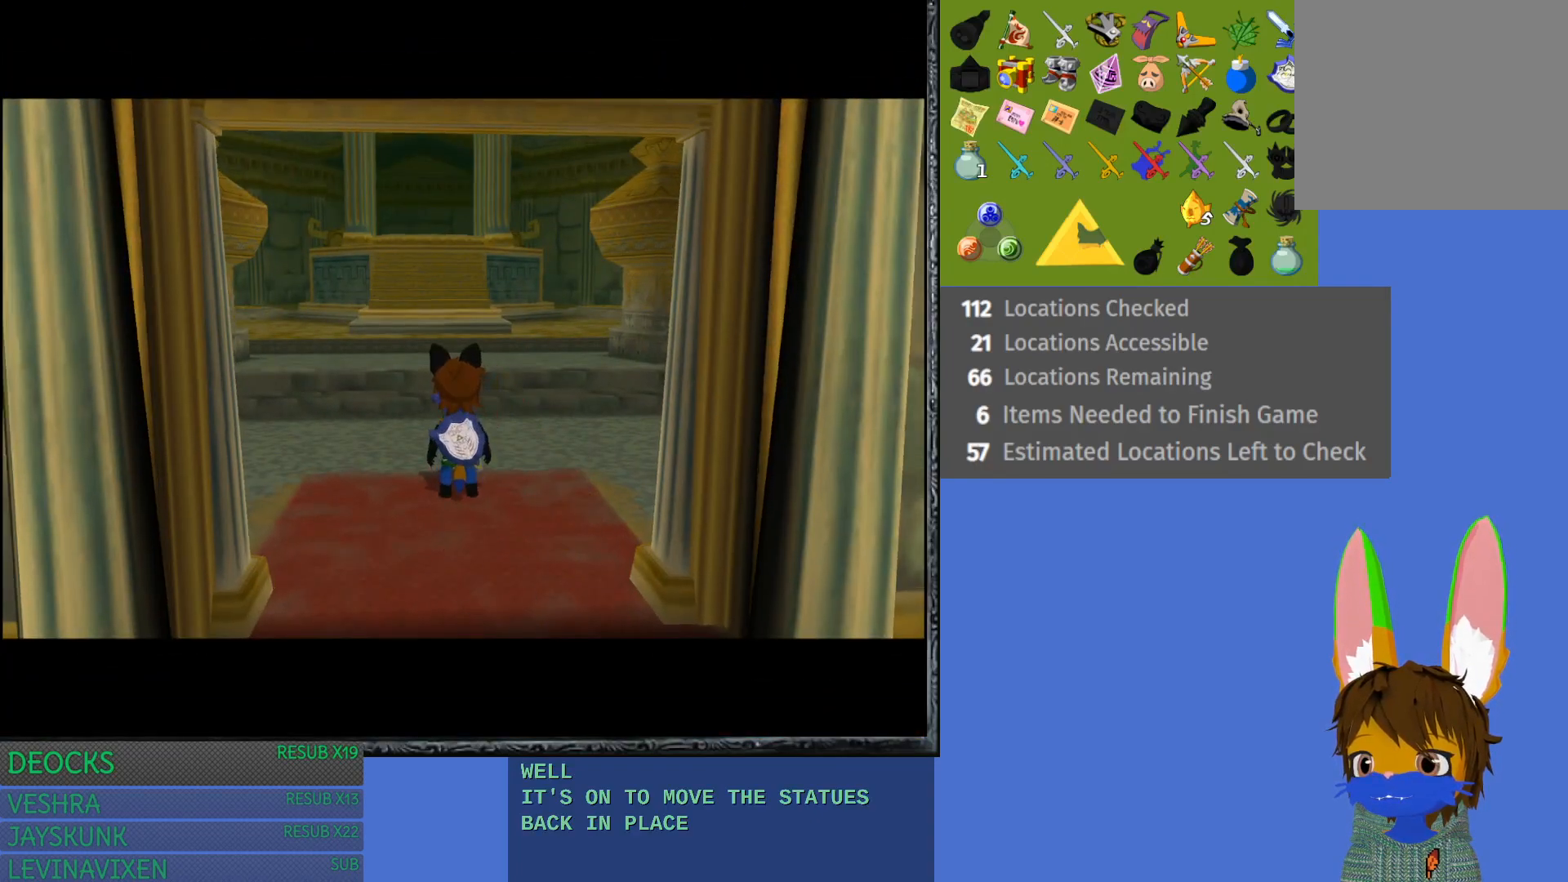
{"buttons": [], "left_stick": "up", "right_stick": "center", "events": [[167, "CROSS", "down"], [267, "CROSS", "up"], [350, "CROSS", "down"], [467, "CROSS", "up"]]}
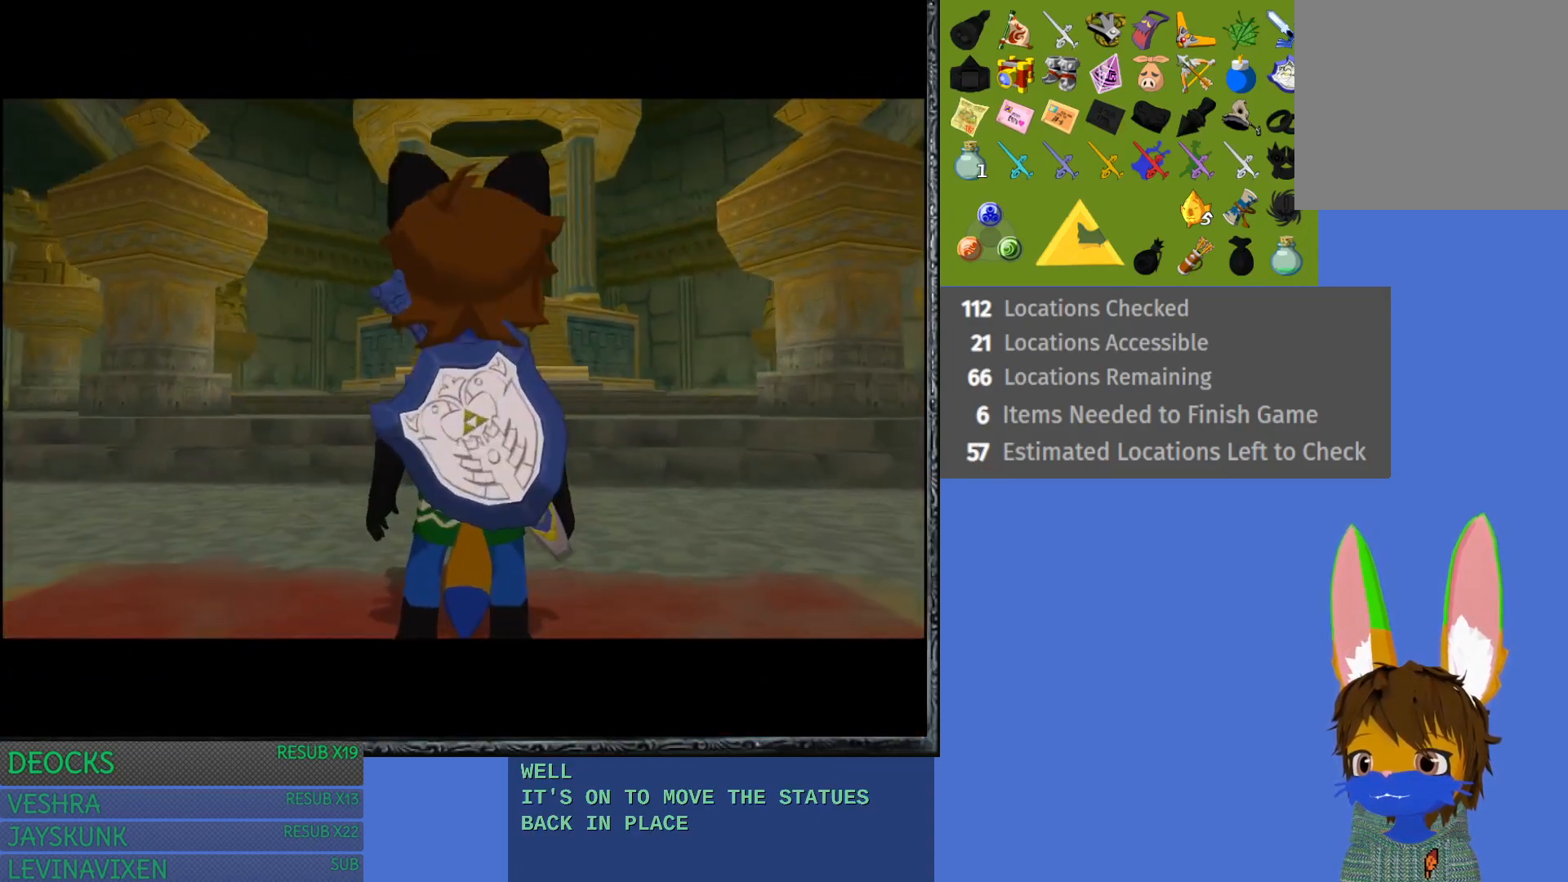
{"buttons": [], "left_stick": "up", "right_stick": "center", "events": []}
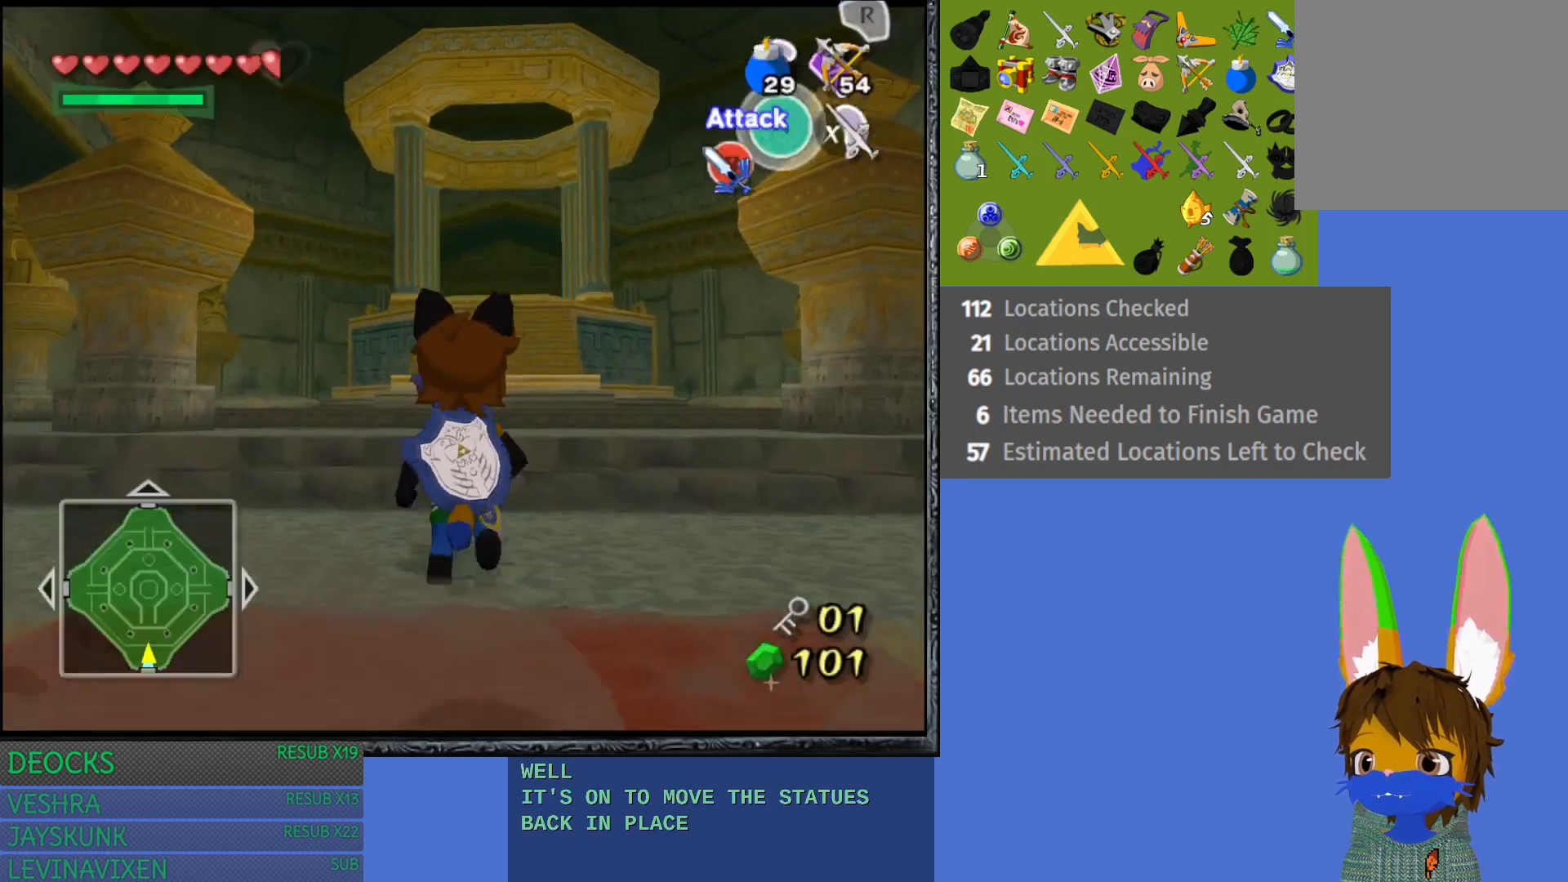
{"buttons": [], "left_stick": "up", "right_stick": "center", "events": []}